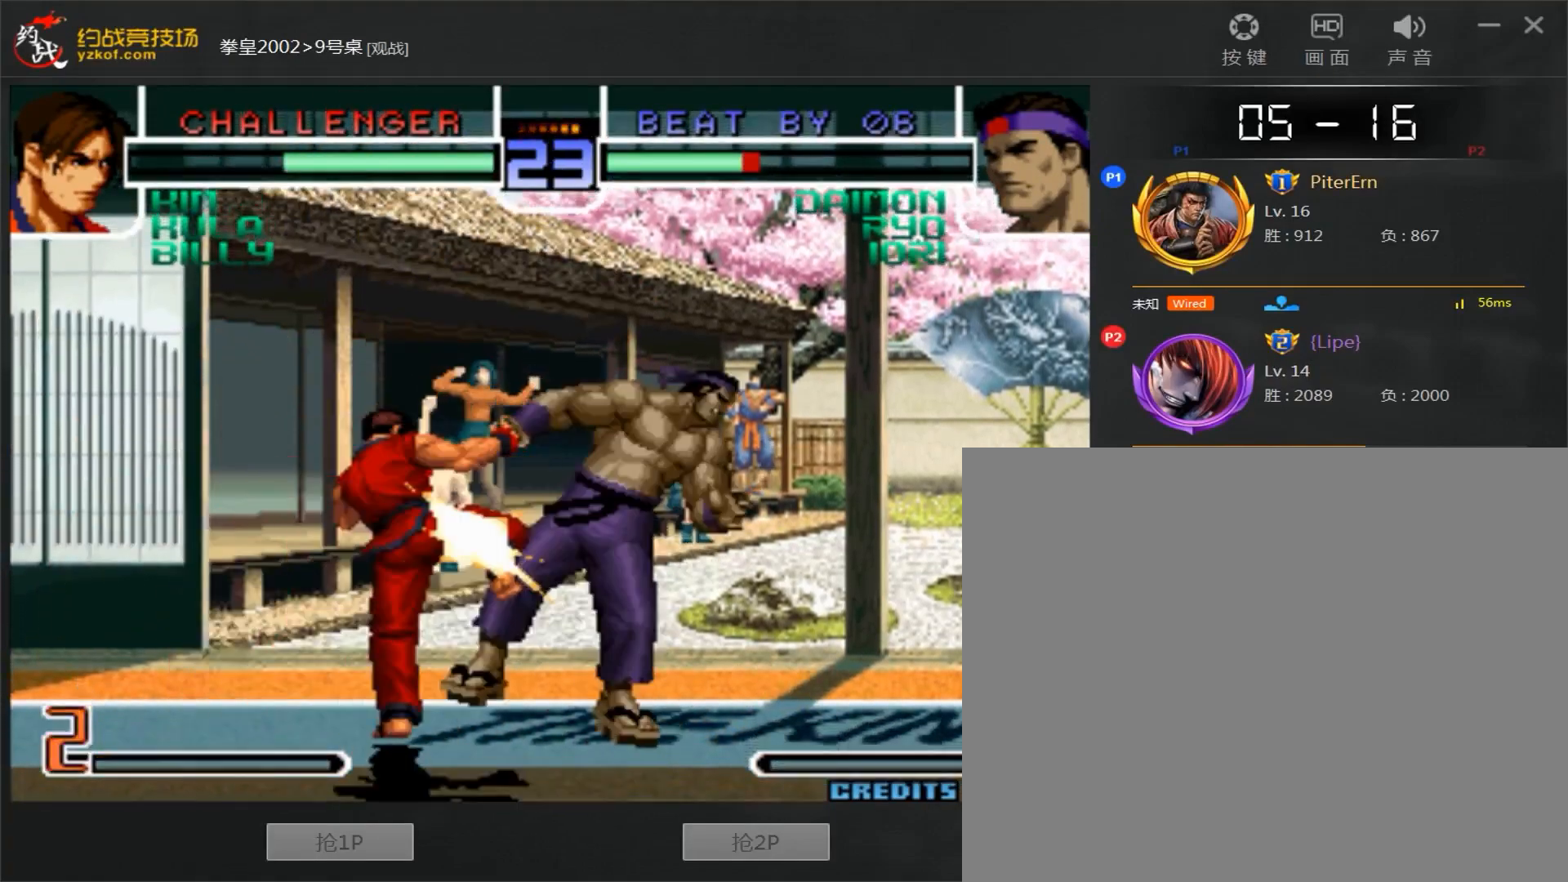
Gameplay with a controller (arcade stick); each line is a JSON object with the inputs held at the frame after it. "events" lists button and stick changes between this image and that frame as [ms after this image, input, new state], when the widget could be followed in between. Not read: L3 R3.
{"buttons": [], "left_stick": "right", "events": [[117, "D", "down"], [317, "left_stick", "right"], [400, "D", "up"]]}
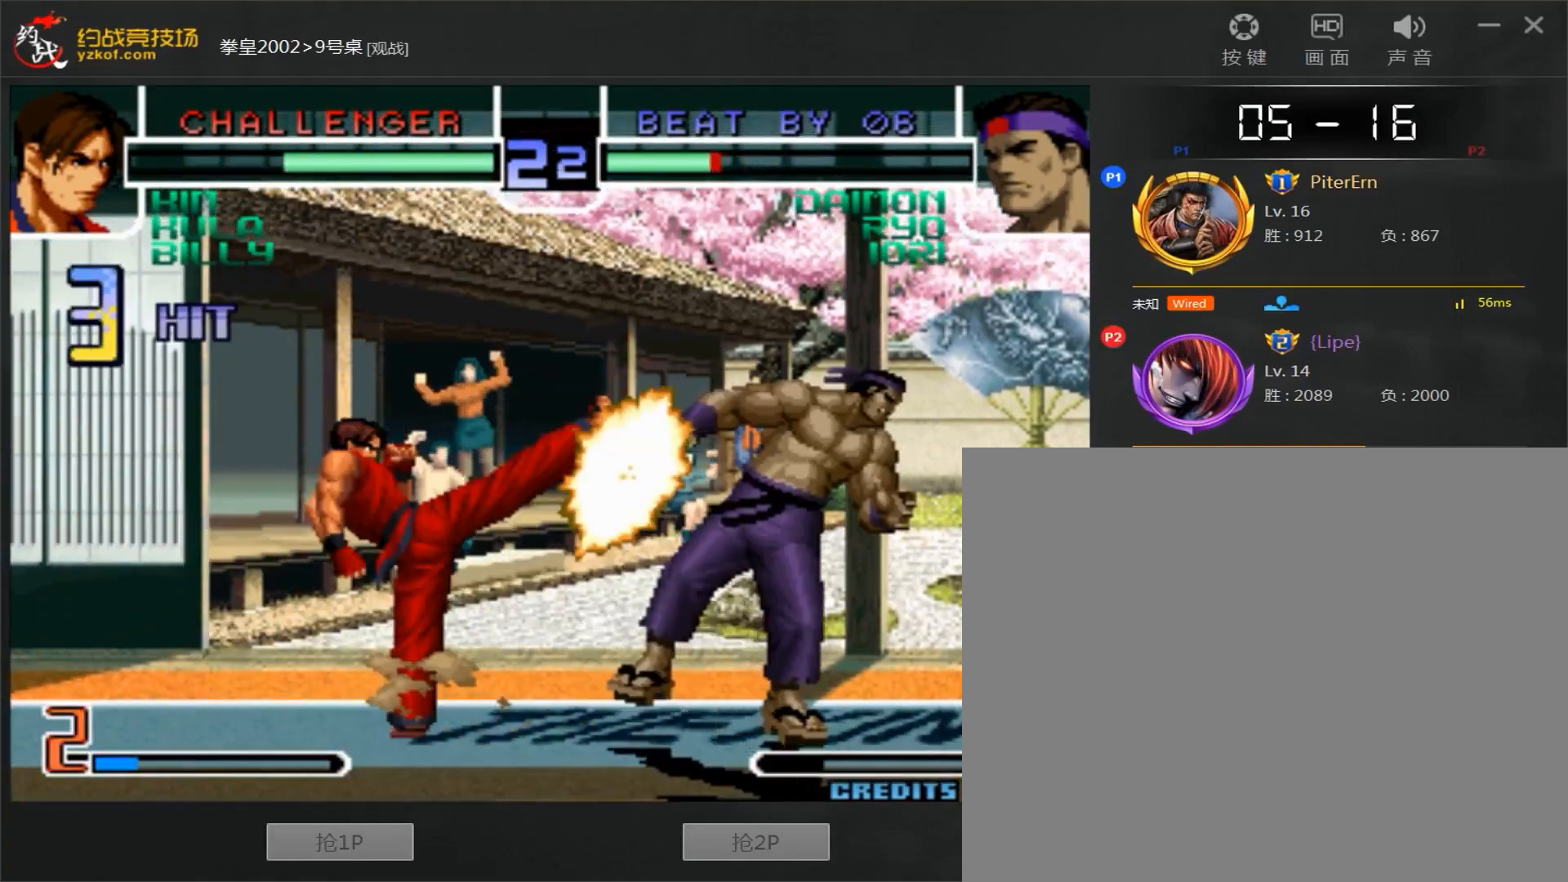
{"buttons": ["D"], "left_stick": "center", "events": [[367, "left_stick", "center"], [500, "D", "down"]]}
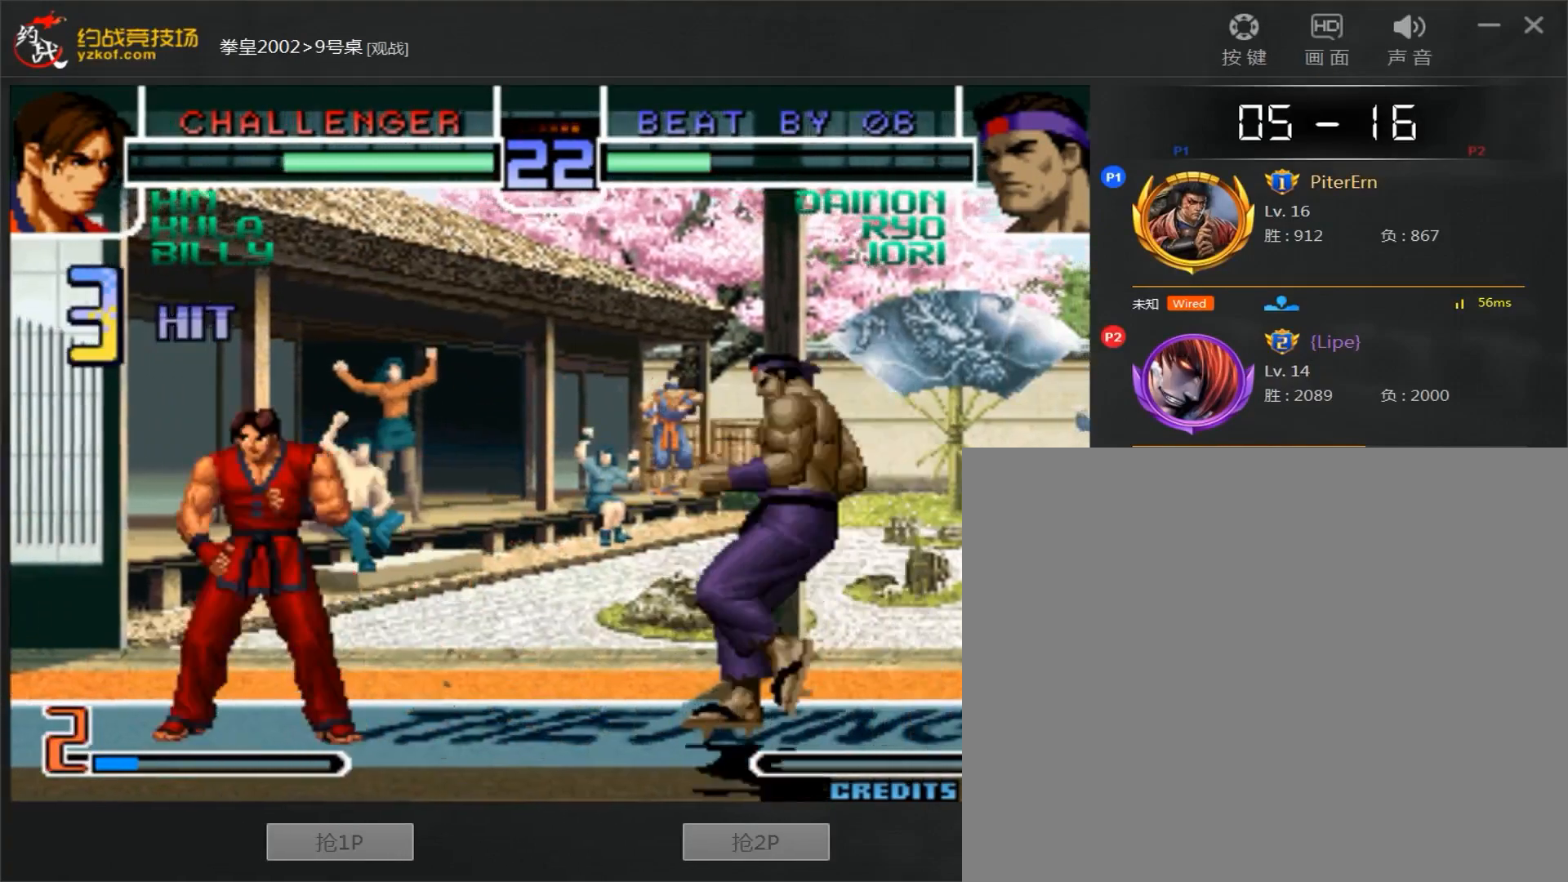
{"buttons": [], "left_stick": "up", "events": [[250, "D", "up"], [367, "left_stick", "down"], [417, "left_stick", "right"], [500, "left_stick", "up"]]}
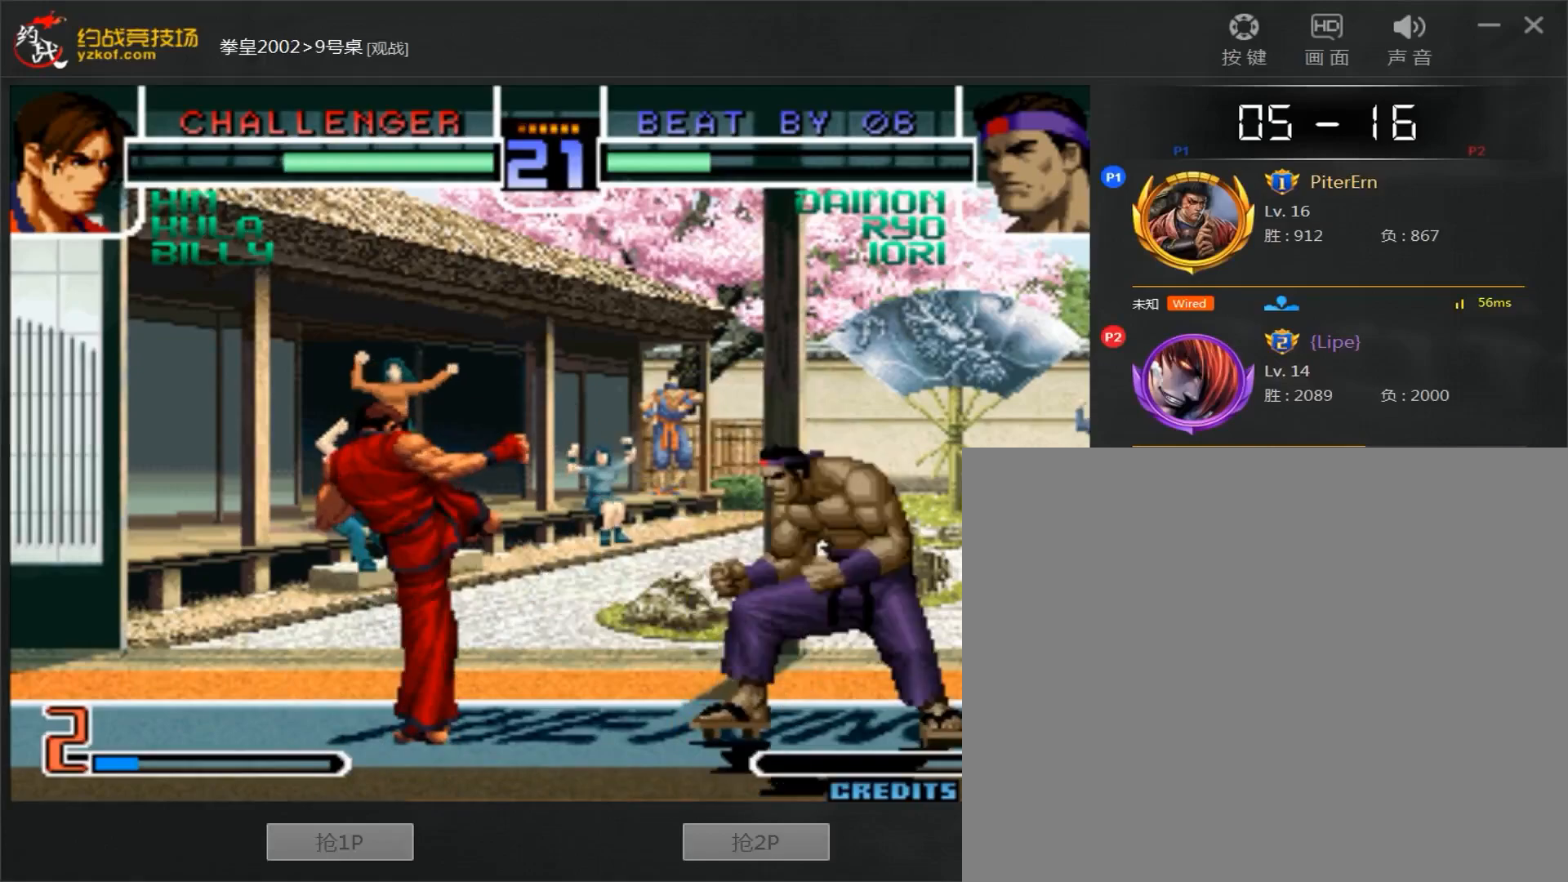
{"buttons": [], "left_stick": "center", "events": [[50, "left_stick", "center"], [117, "C", "down"], [117, "D", "down"], [333, "D", "up"], [350, "C", "up"], [433, "left_stick", "left"], [500, "left_stick", "center"]]}
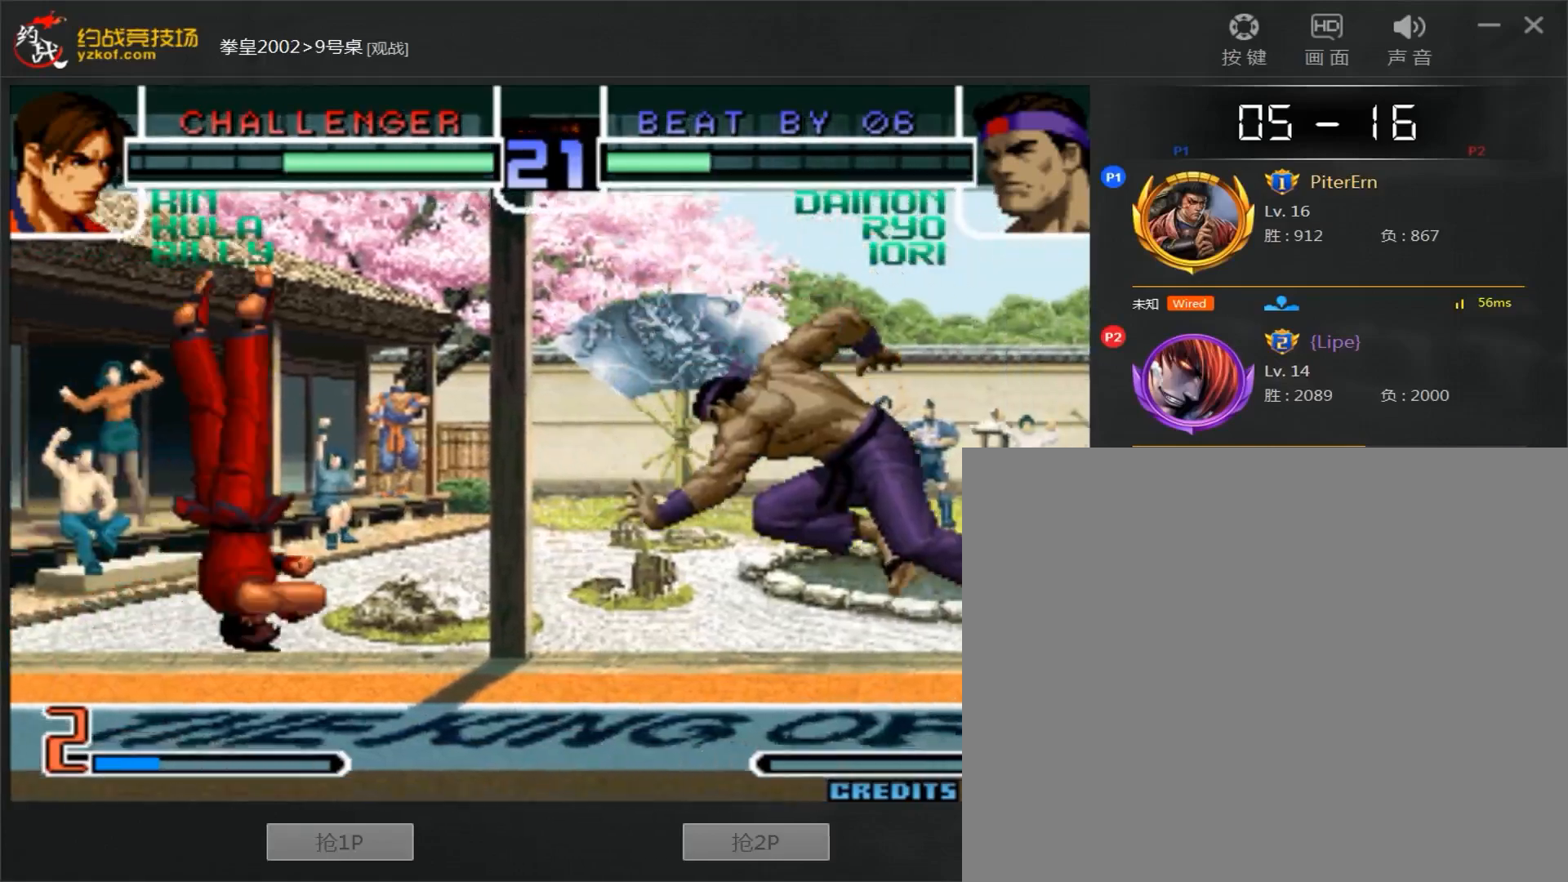
{"buttons": ["C"], "left_stick": "left", "events": [[50, "left_stick", "left"], [133, "left_stick", "right"], [200, "left_stick", "left"], [333, "C", "down"]]}
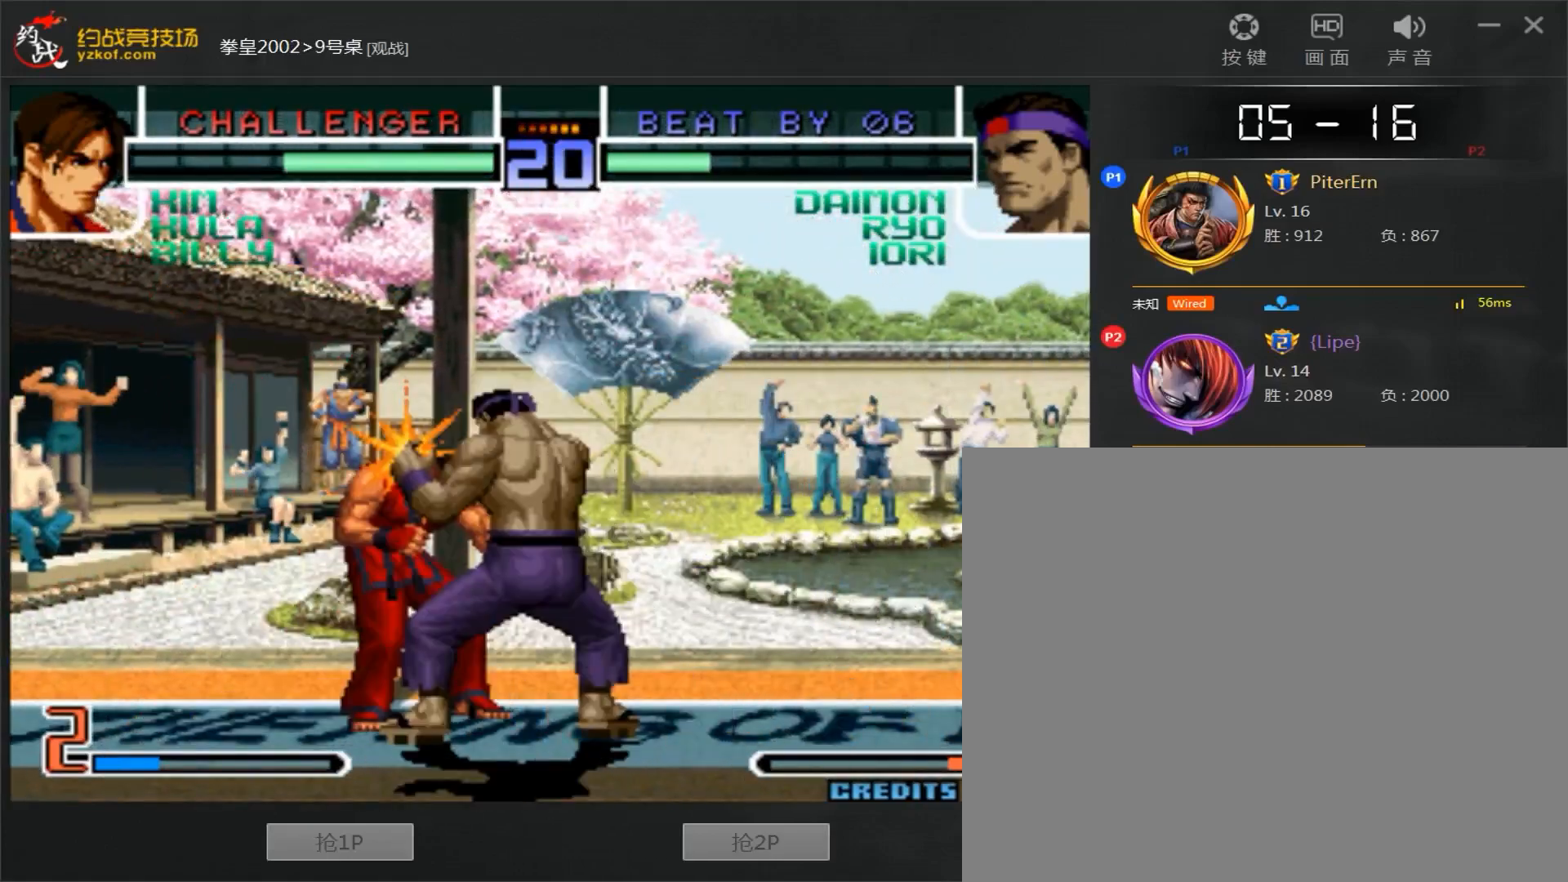
{"buttons": [], "left_stick": "center", "events": [[67, "C", "up"], [167, "left_stick", "center"]]}
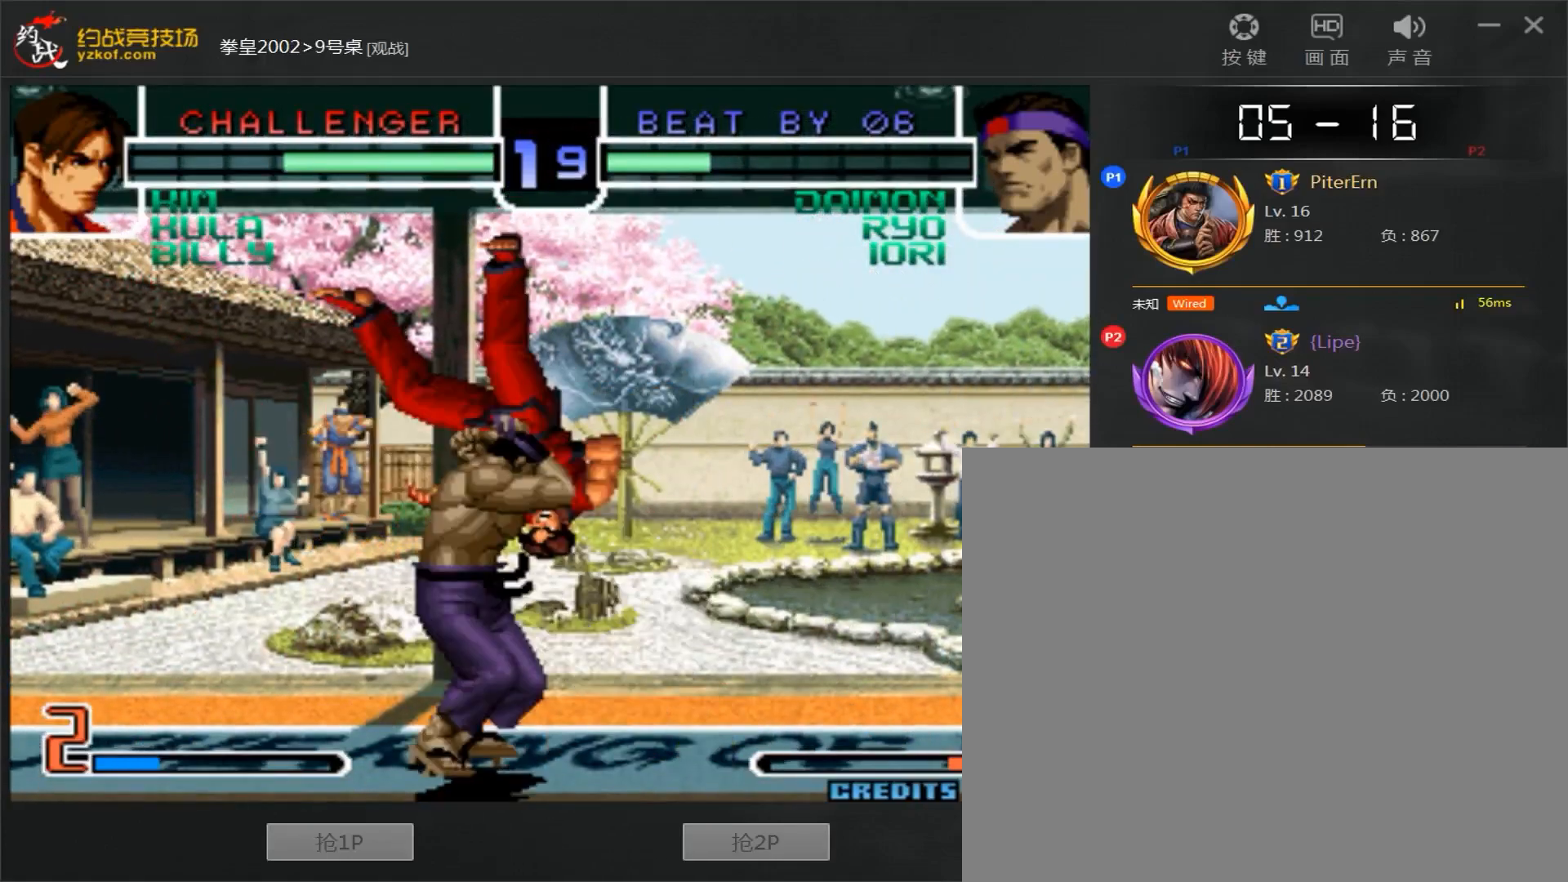
{"buttons": [], "left_stick": "down", "events": [[467, "left_stick", "down"]]}
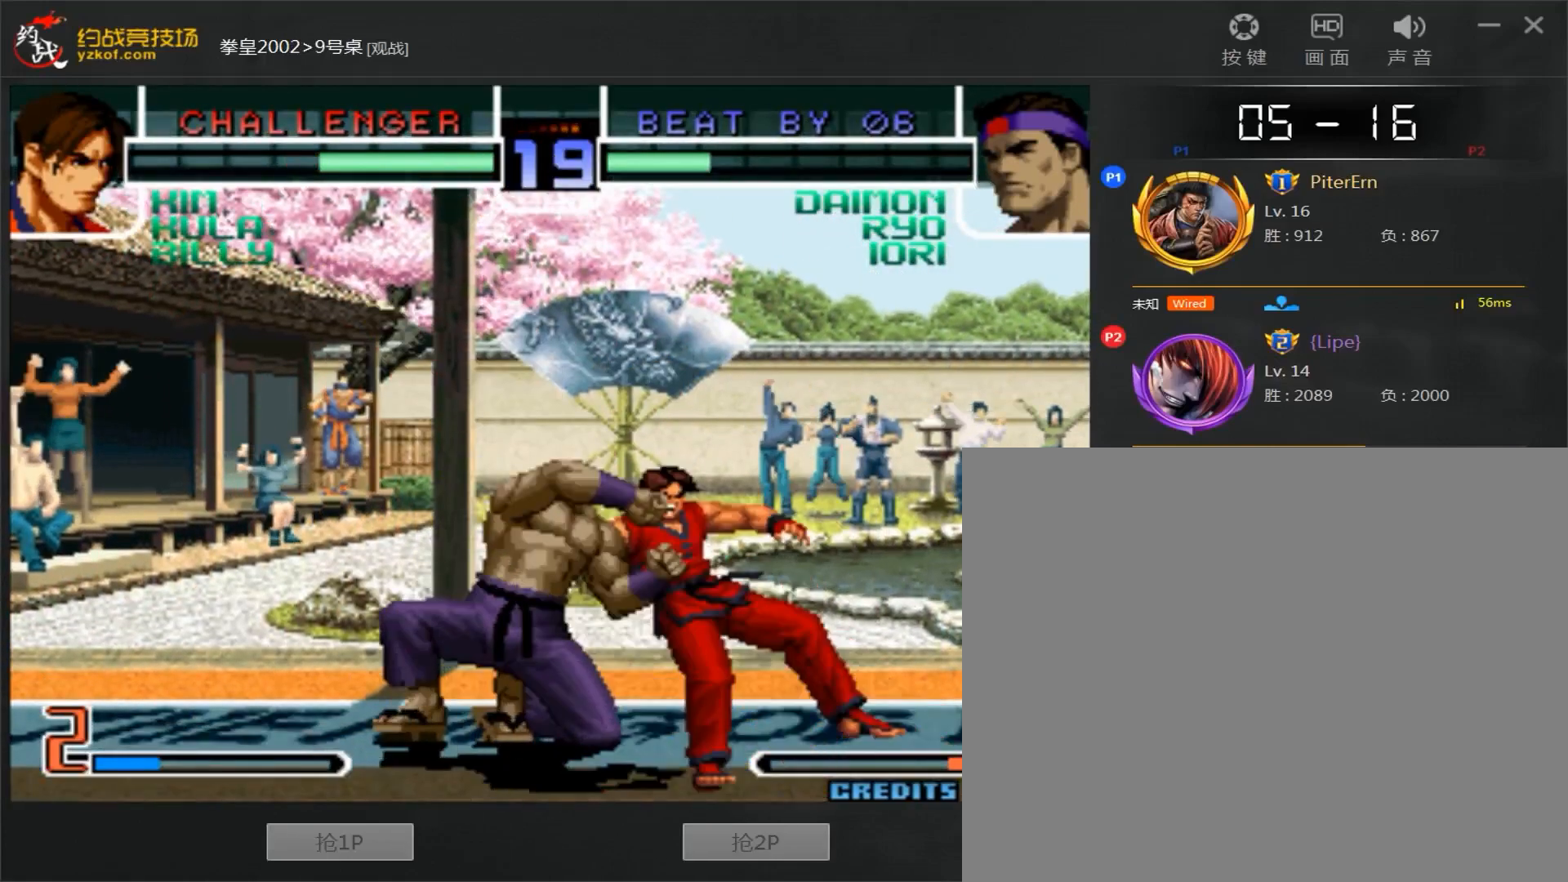
{"buttons": [], "left_stick": "left", "events": [[50, "left_stick", "left"], [100, "left_stick", "up"], [167, "left_stick", "right"], [250, "left_stick", "down"], [317, "left_stick", "left"]]}
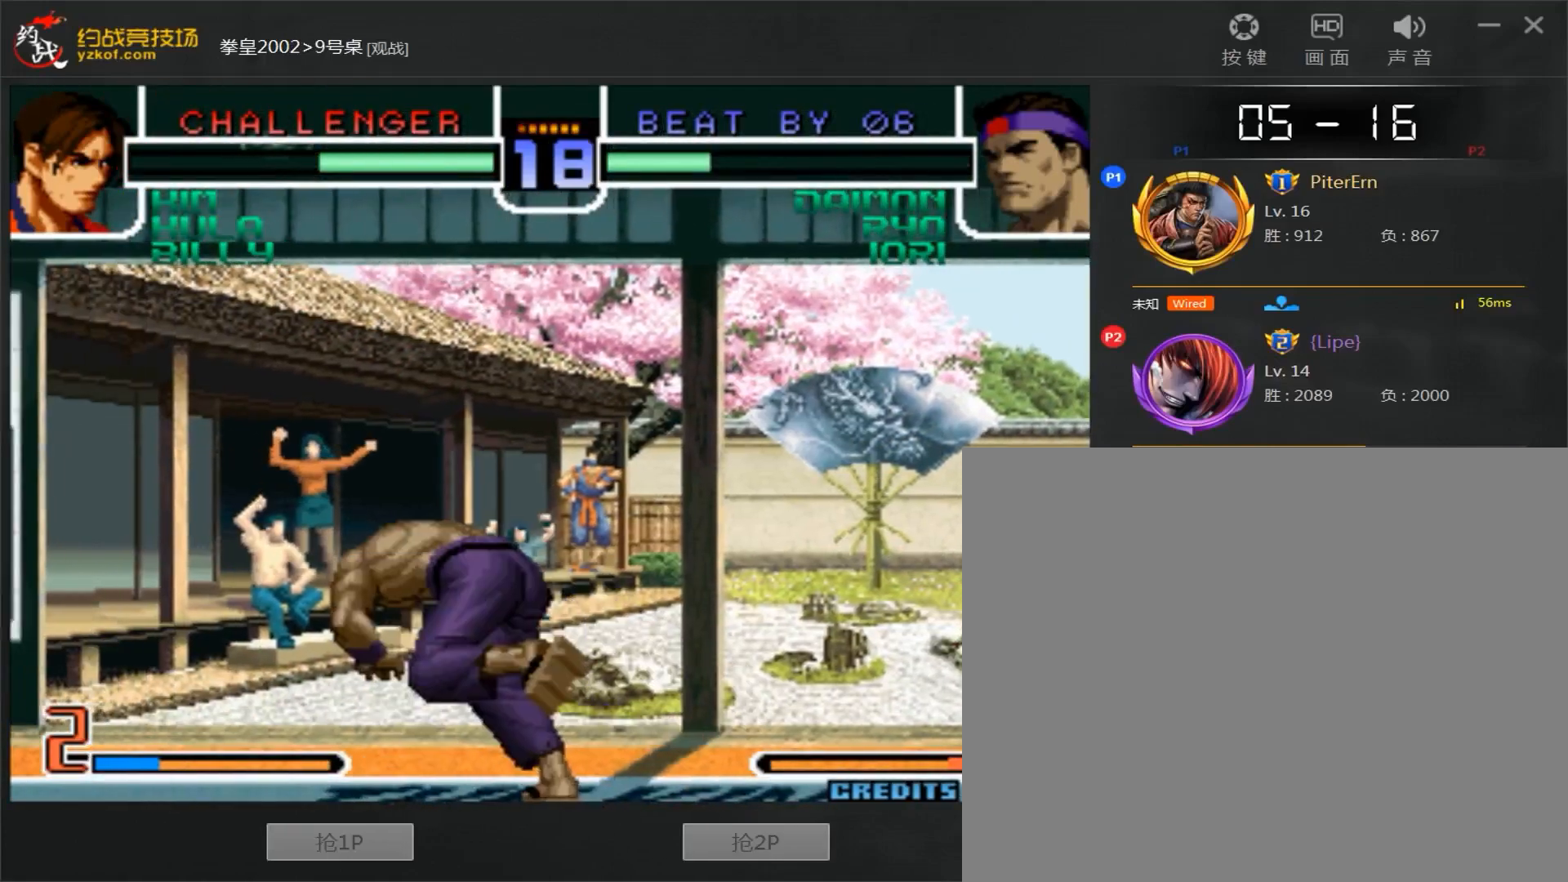
{"buttons": [], "left_stick": "left", "events": []}
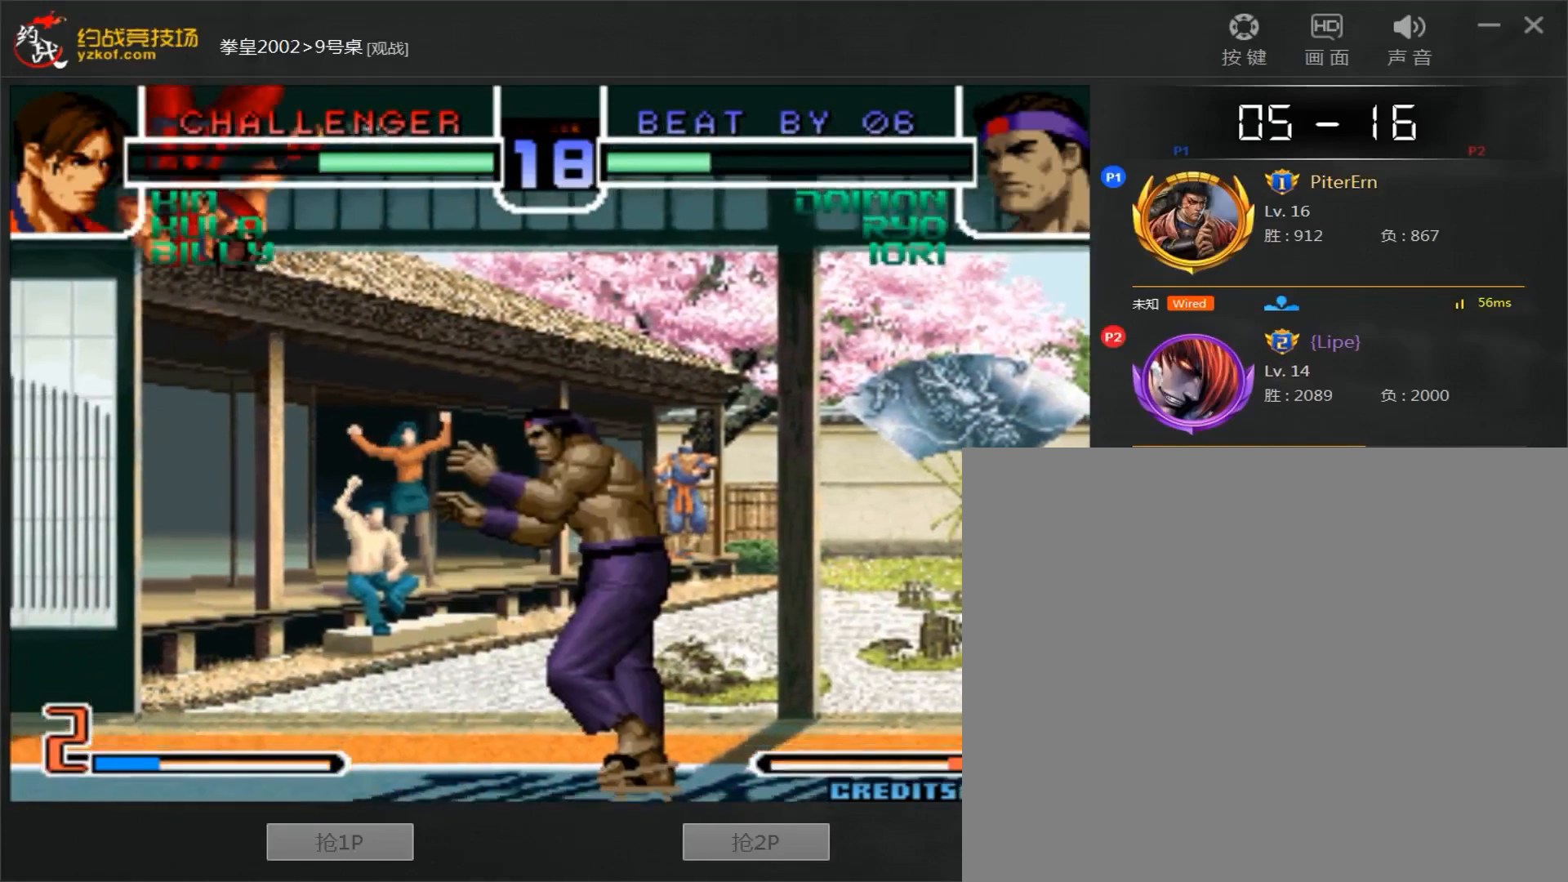
{"buttons": [], "left_stick": "left", "events": []}
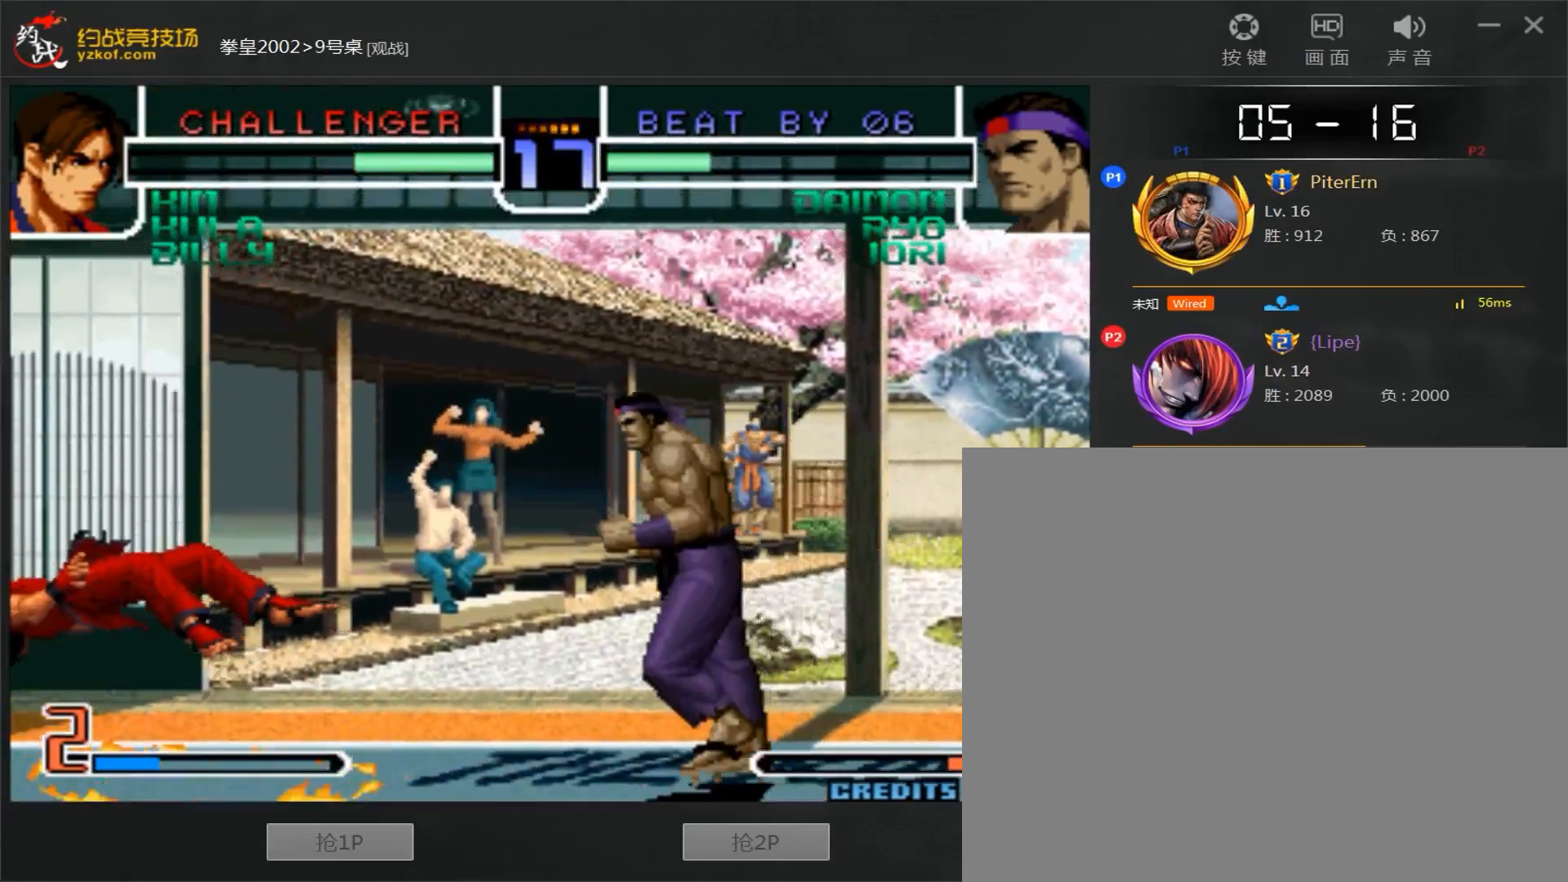
{"buttons": [], "left_stick": "left", "events": []}
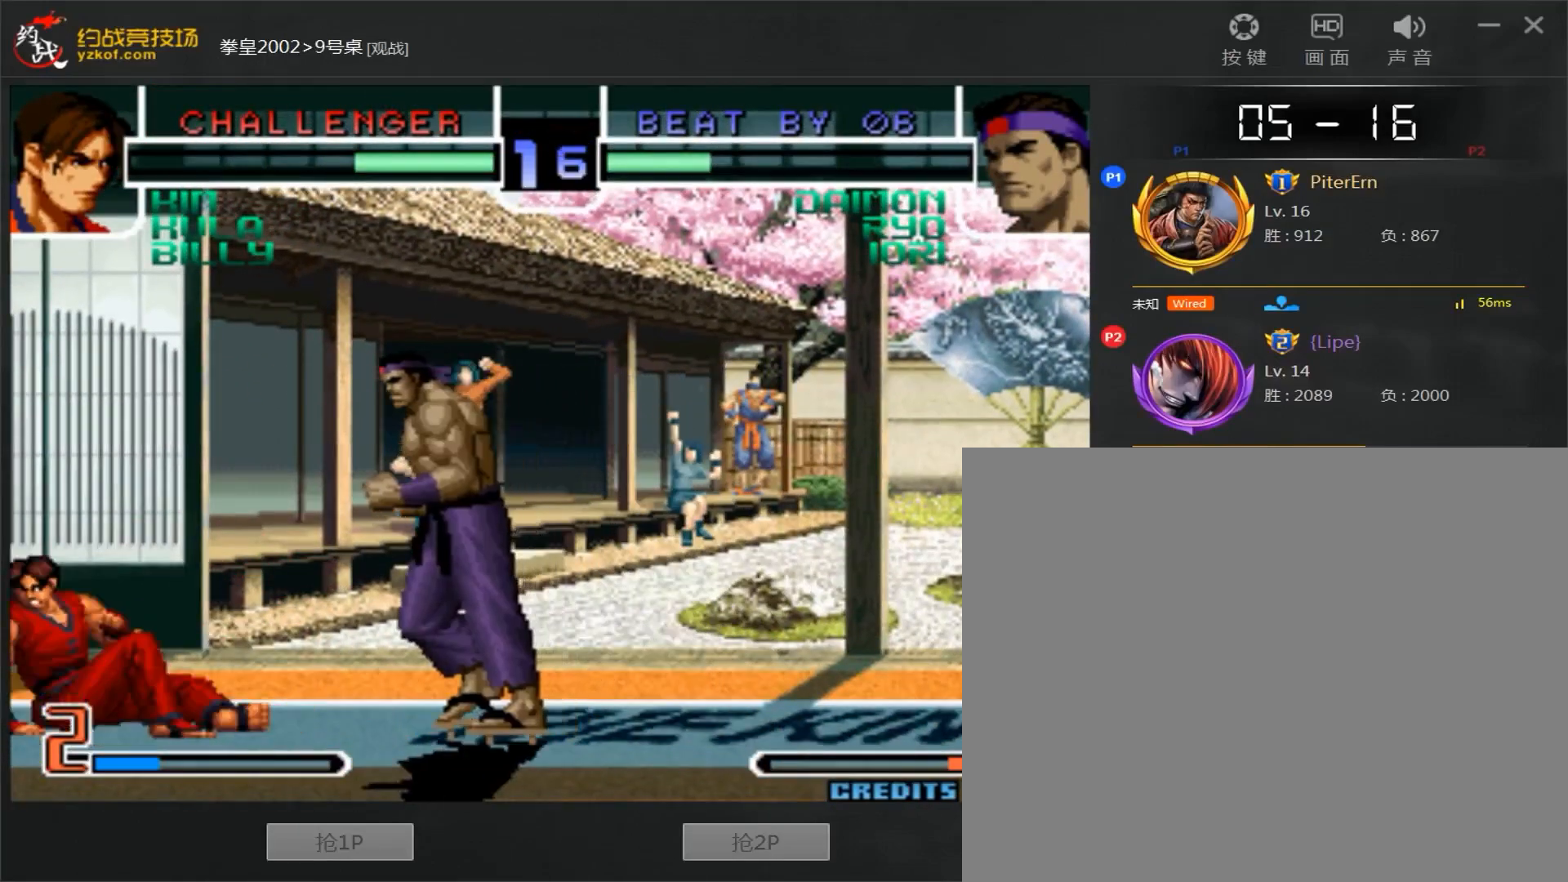
{"buttons": [], "left_stick": "left", "events": []}
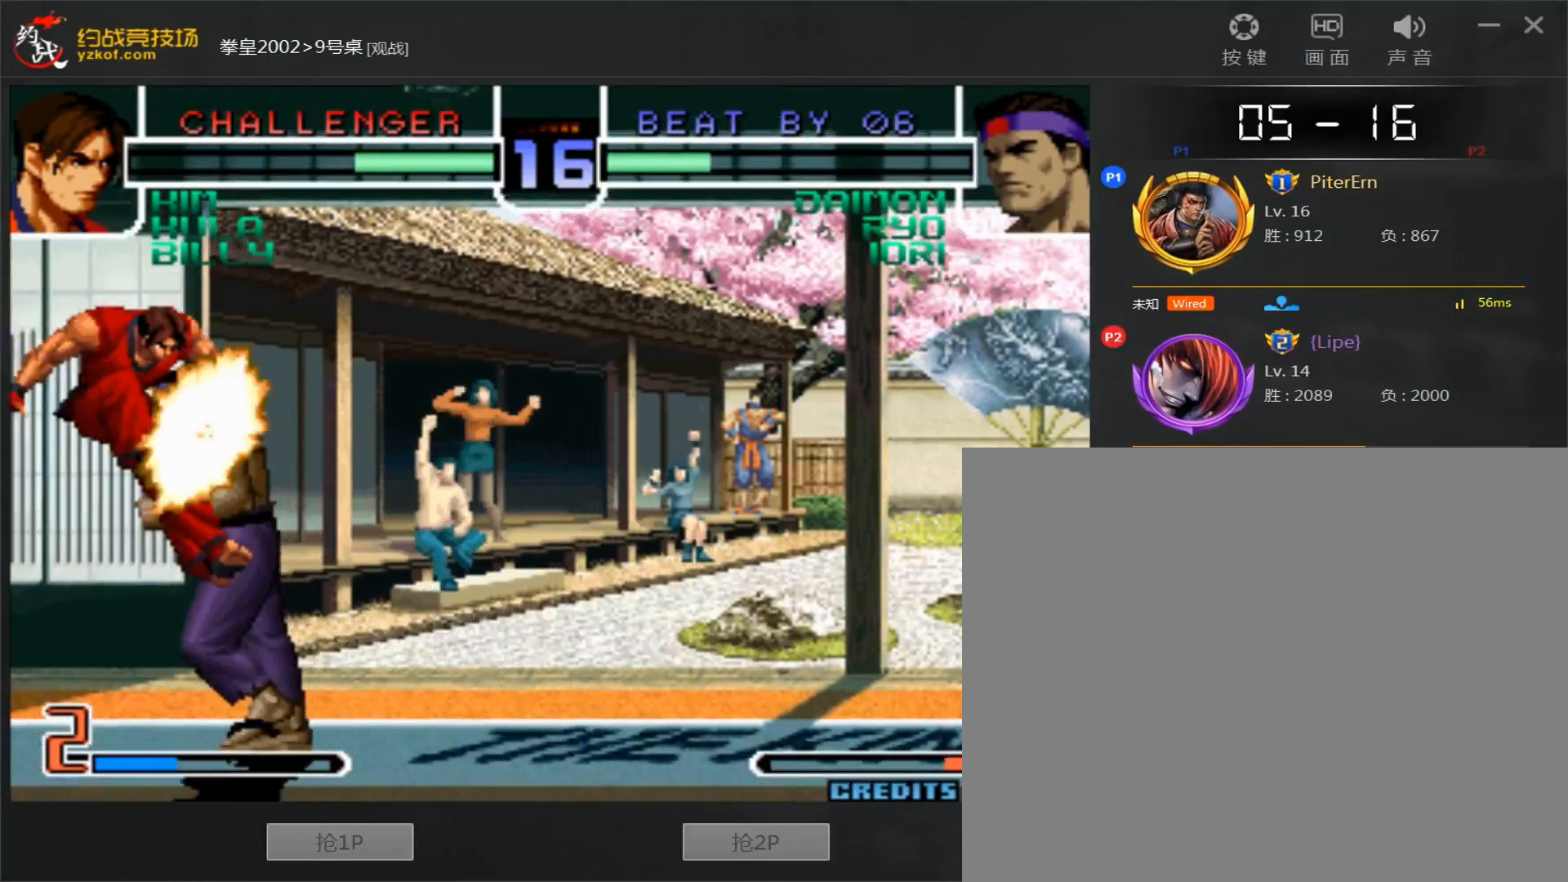
{"buttons": [], "left_stick": "left", "events": []}
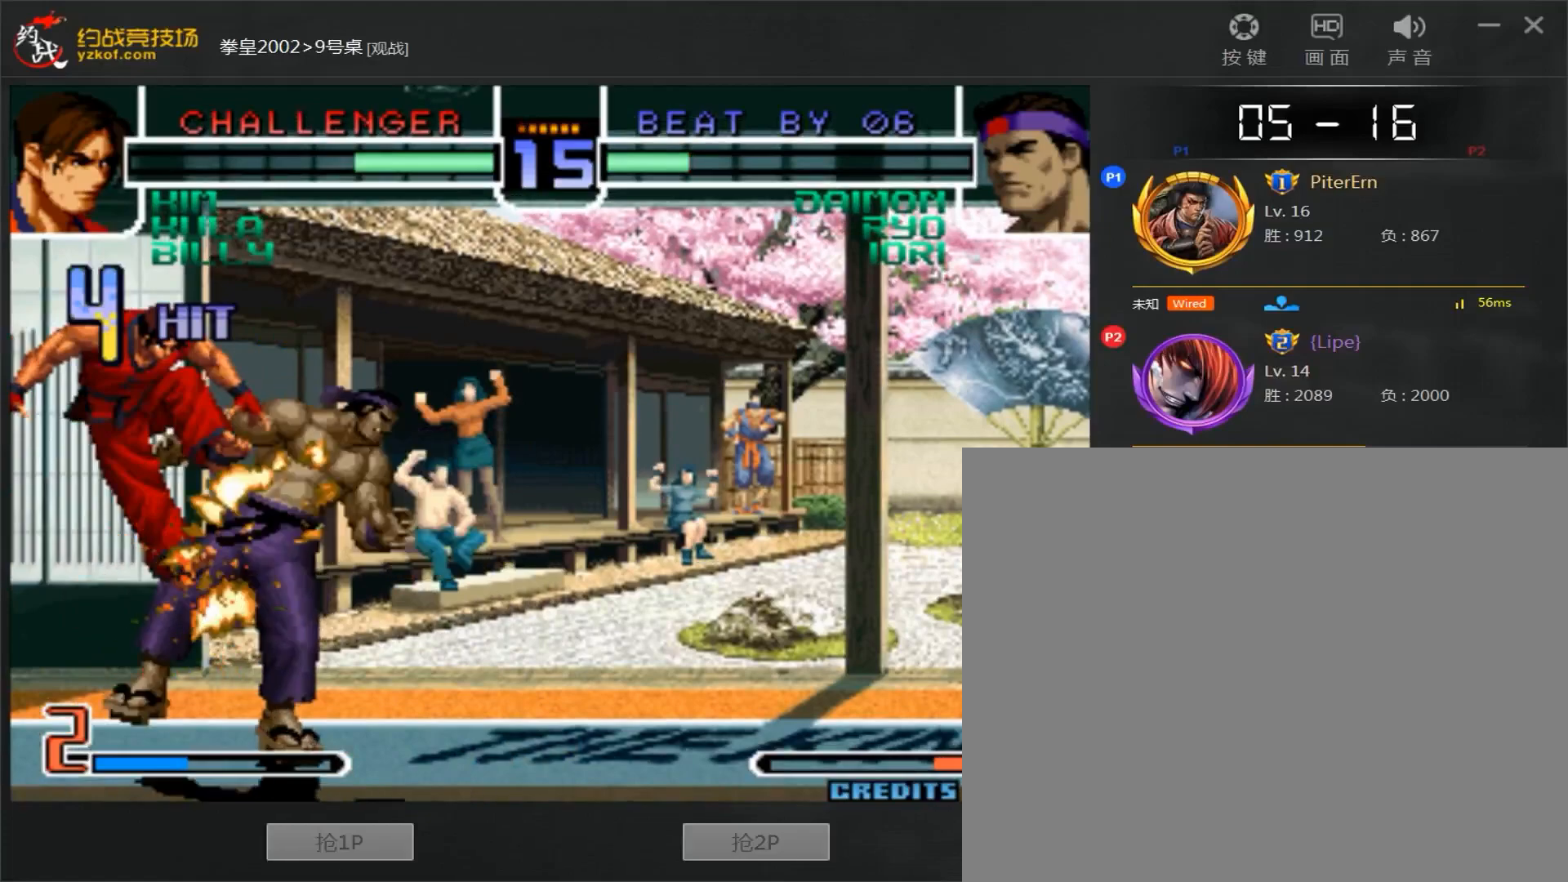
{"buttons": [], "left_stick": "left", "events": []}
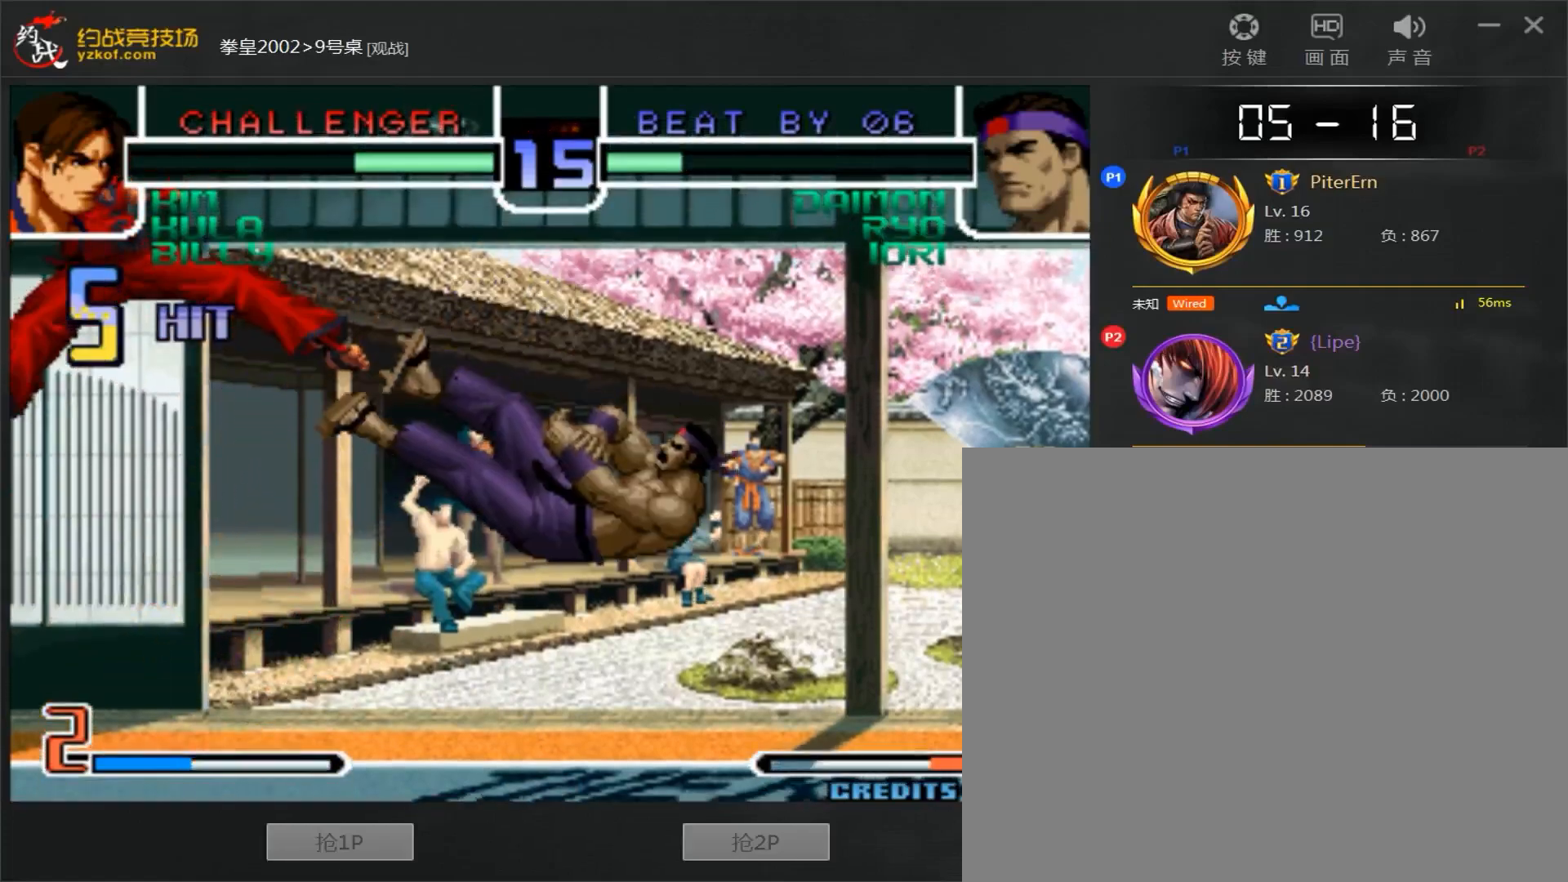
{"buttons": [], "left_stick": "center", "events": [[17, "left_stick", "center"]]}
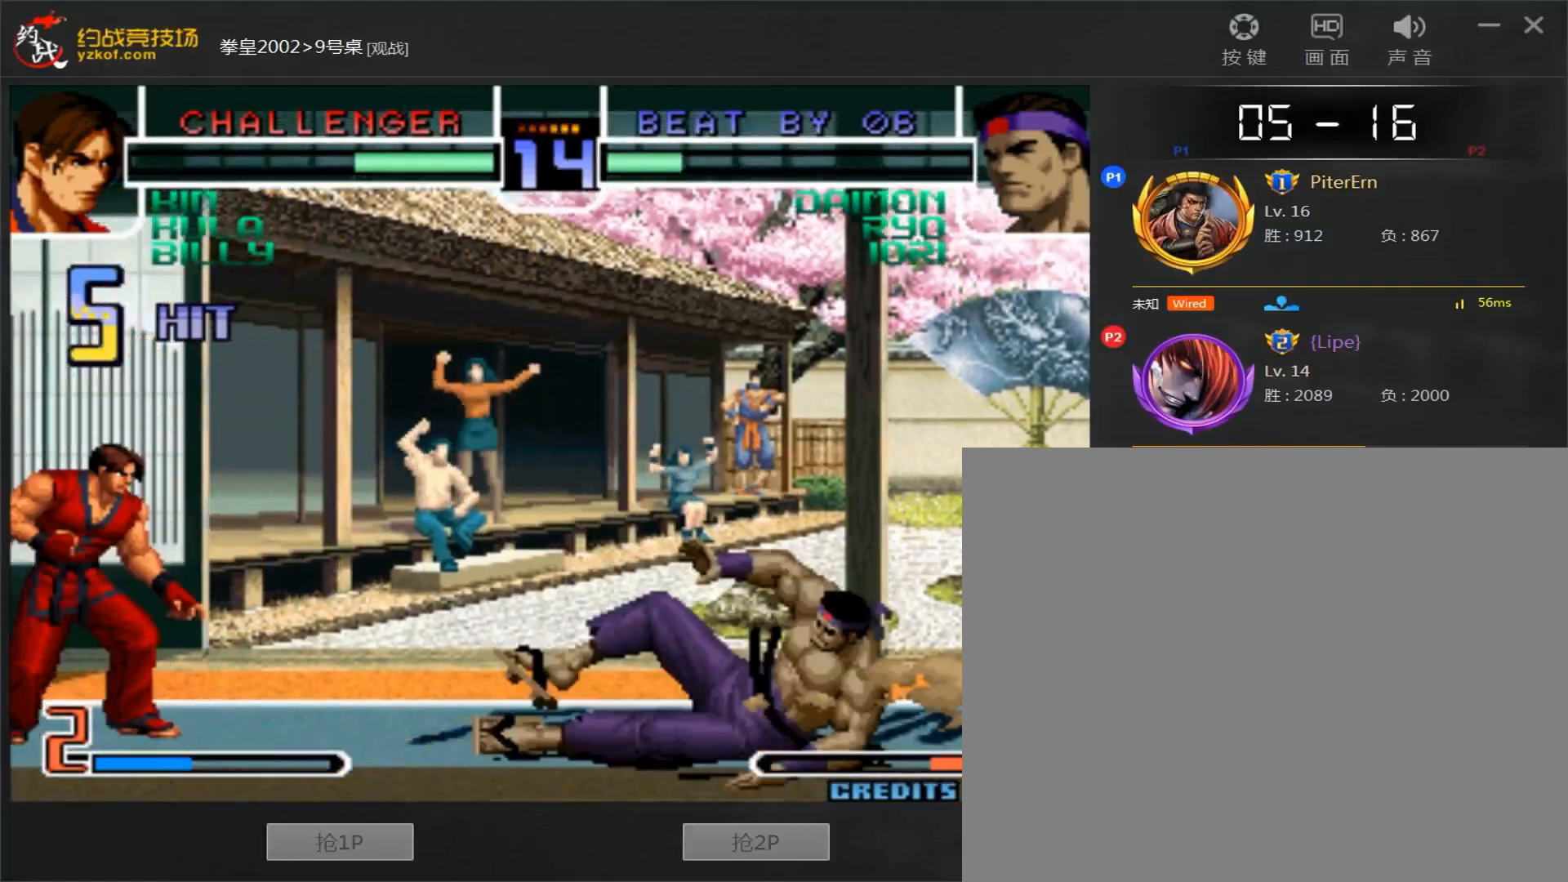
{"buttons": ["D"], "left_stick": "center", "events": [[367, "D", "down"]]}
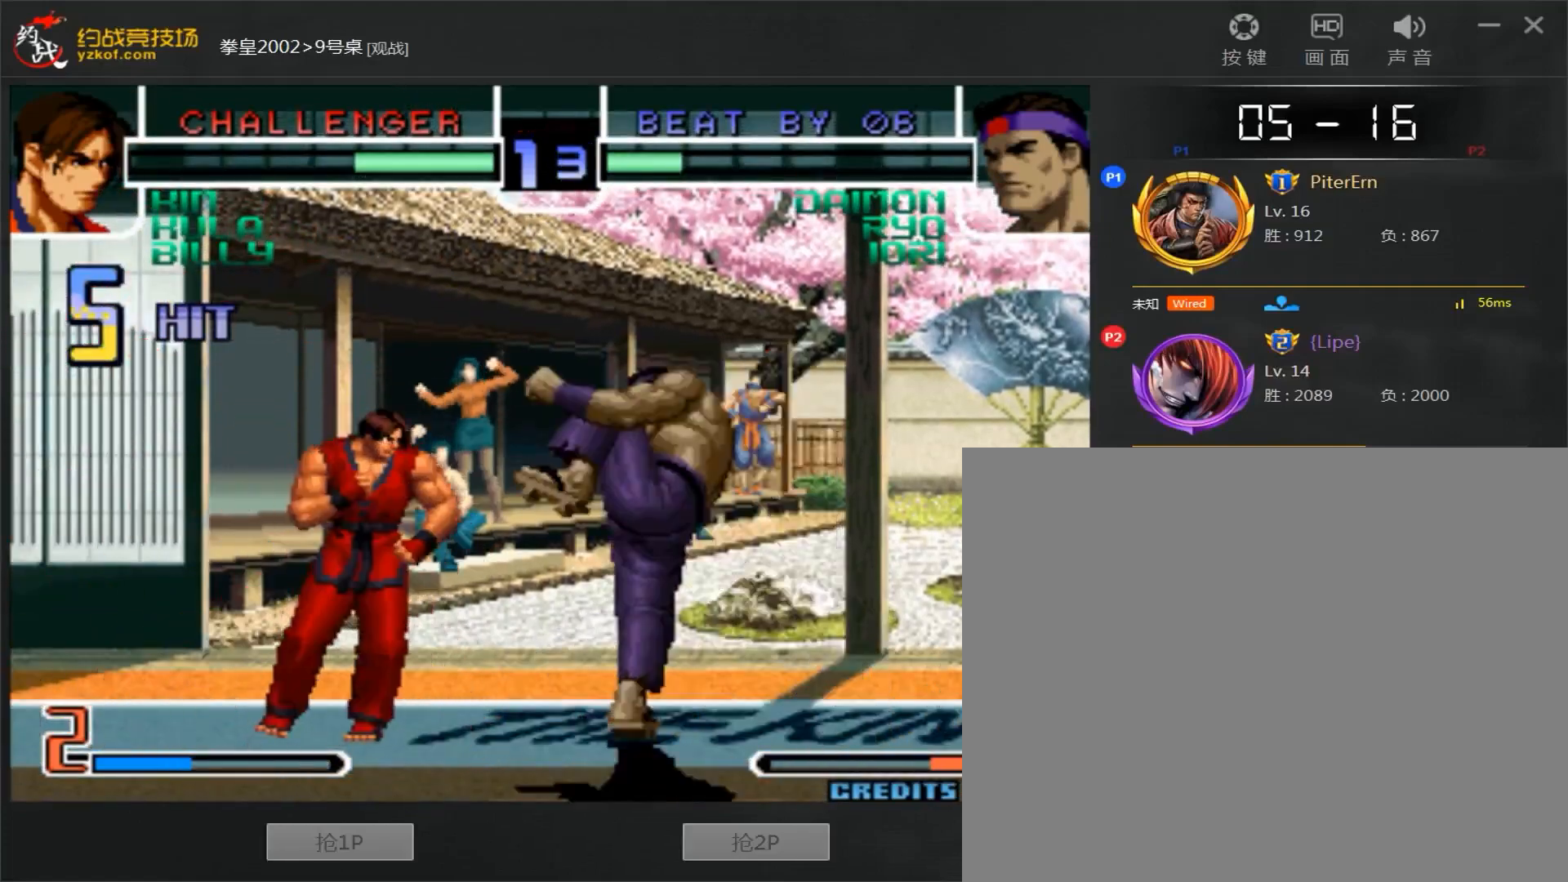
{"buttons": [], "left_stick": "center", "events": [[17, "D", "up"]]}
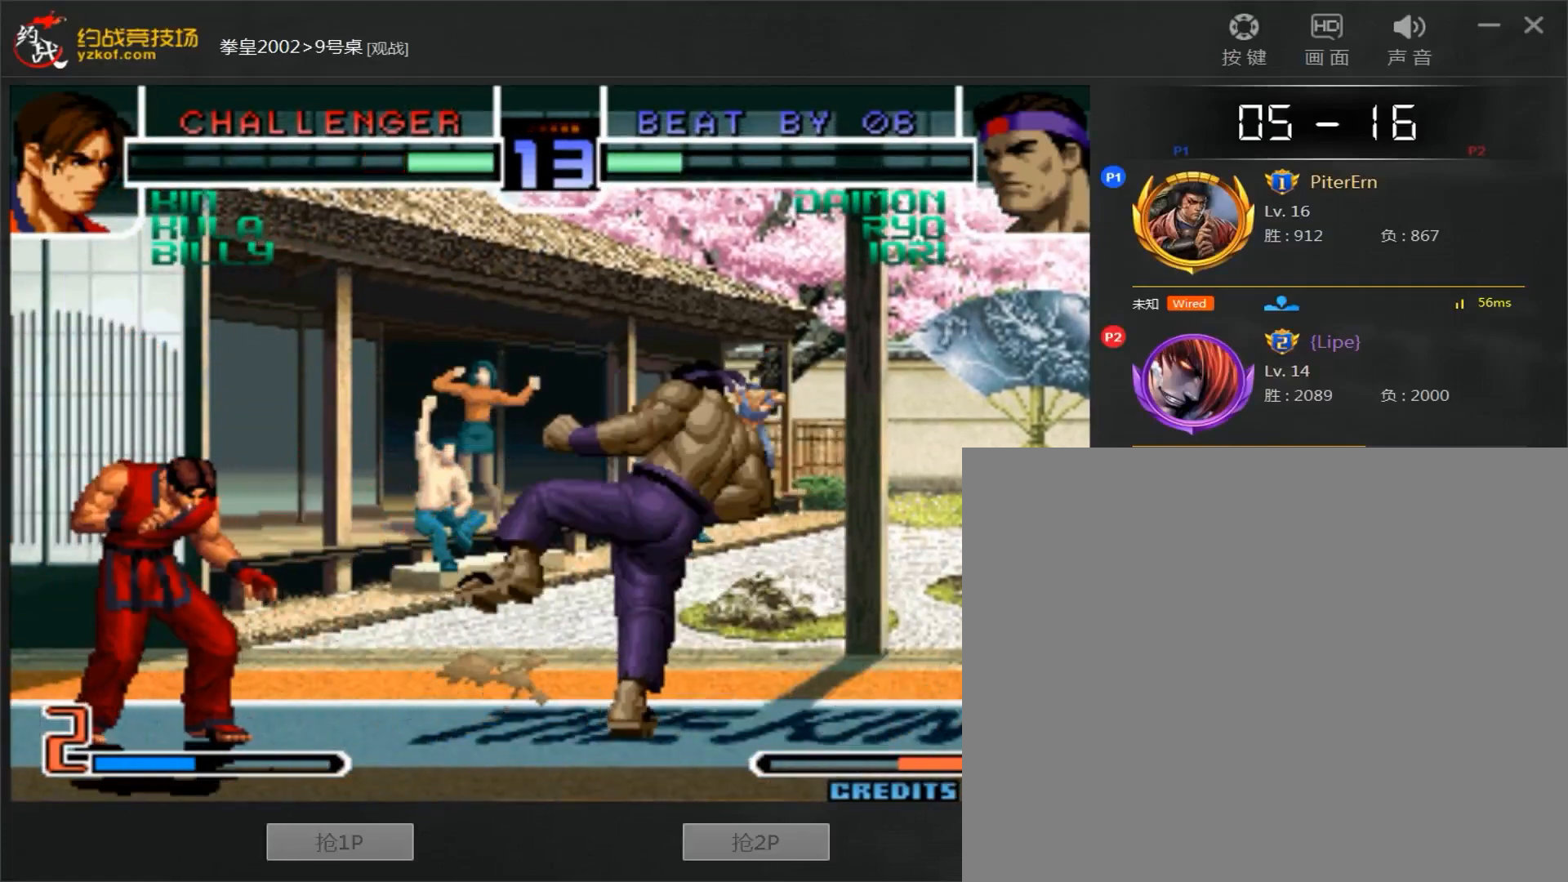
{"buttons": ["C"], "left_stick": "center", "events": [[83, "left_stick", "up"], [167, "left_stick", "center"], [250, "D", "down"], [267, "C", "down"], [500, "D", "up"]]}
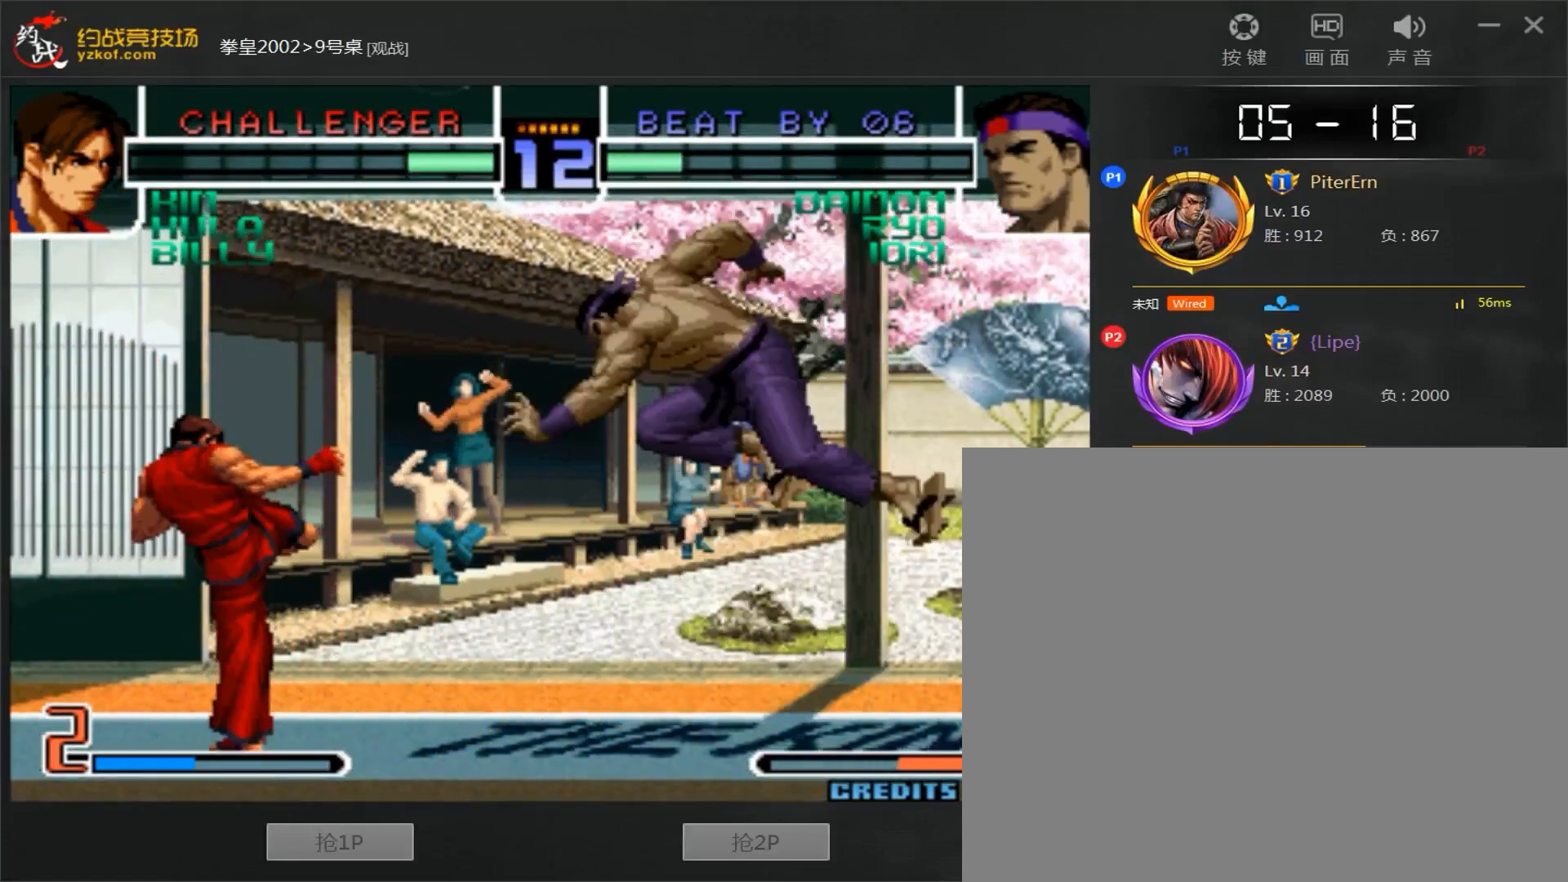
{"buttons": ["C", "D"], "left_stick": "center", "events": [[50, "C", "up"], [217, "left_stick", "up"], [283, "left_stick", "center"], [417, "C", "down"], [417, "D", "down"]]}
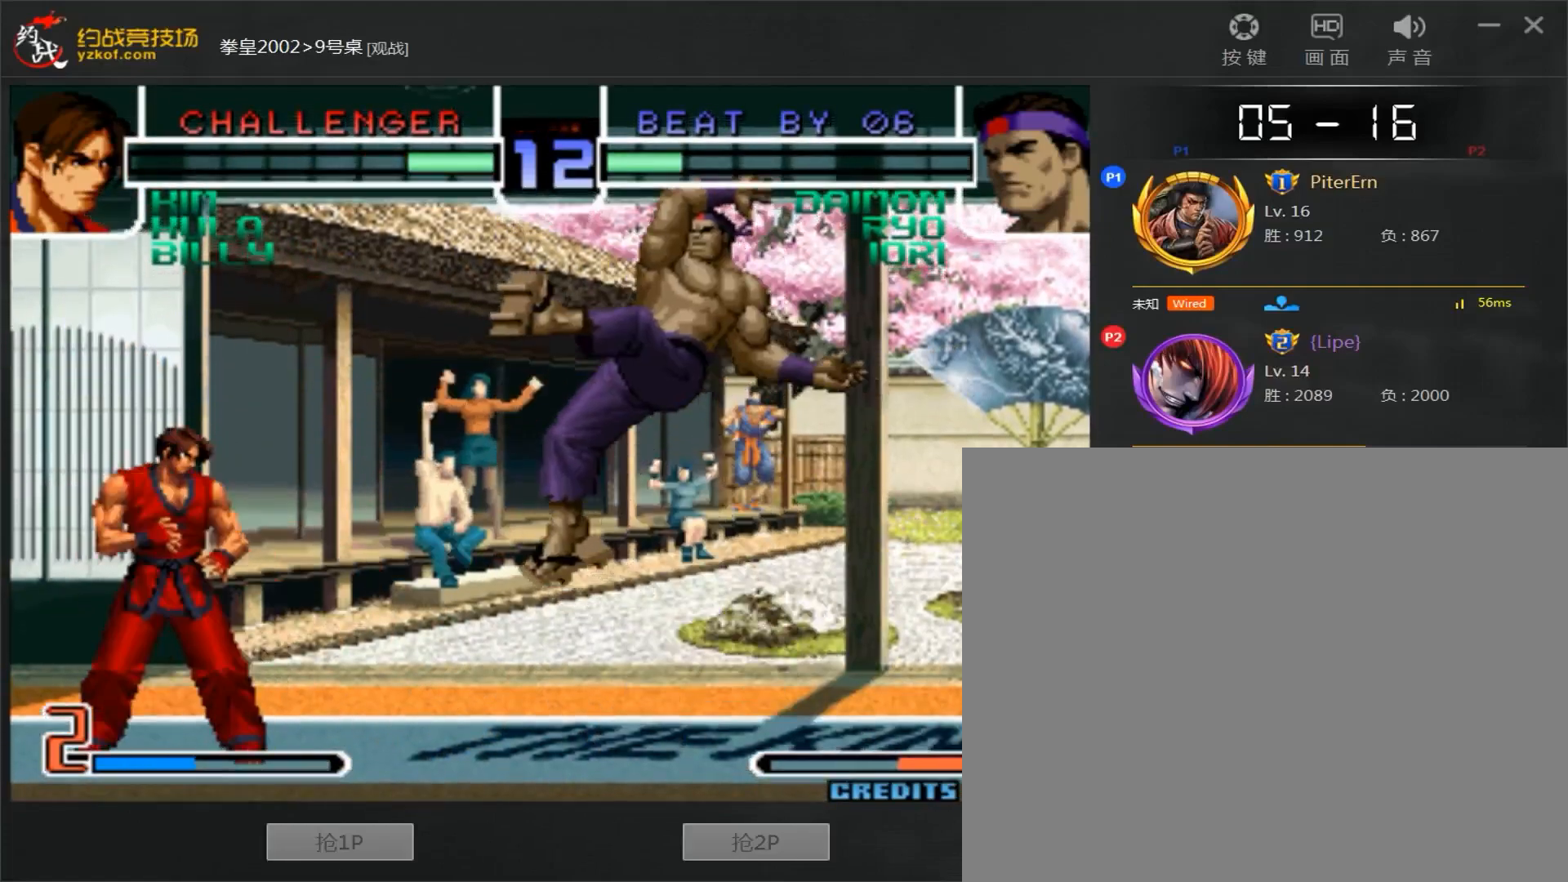
{"buttons": [], "left_stick": "down-right", "events": [[167, "C", "up"], [167, "D", "up"], [183, "left_stick", "down-right"]]}
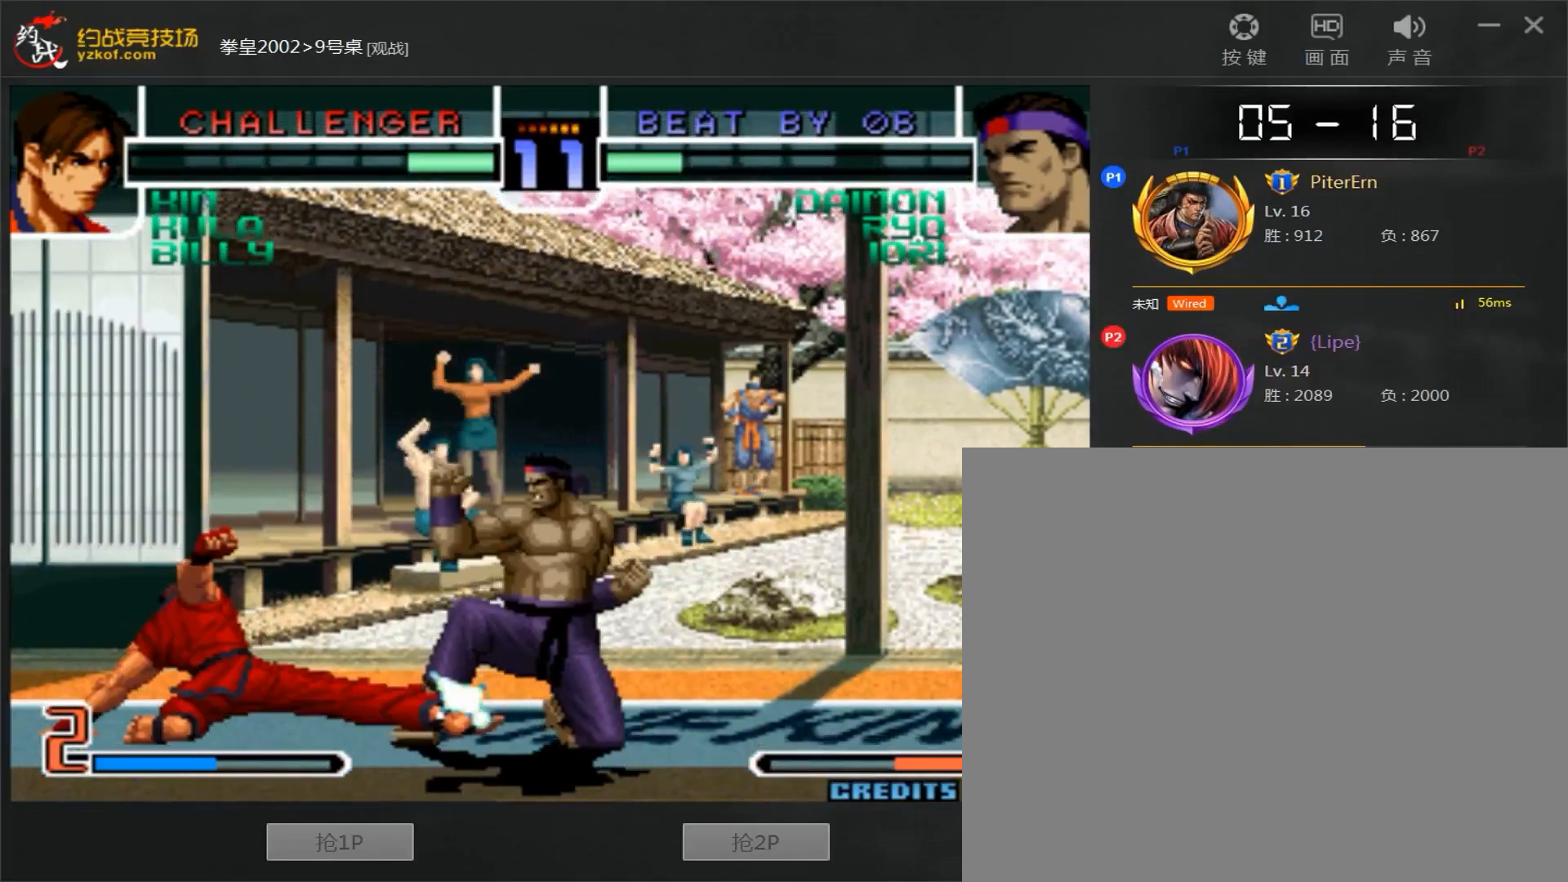
{"buttons": [], "left_stick": "center", "events": [[317, "left_stick", "right"], [433, "left_stick", "left"], [483, "left_stick", "center"]]}
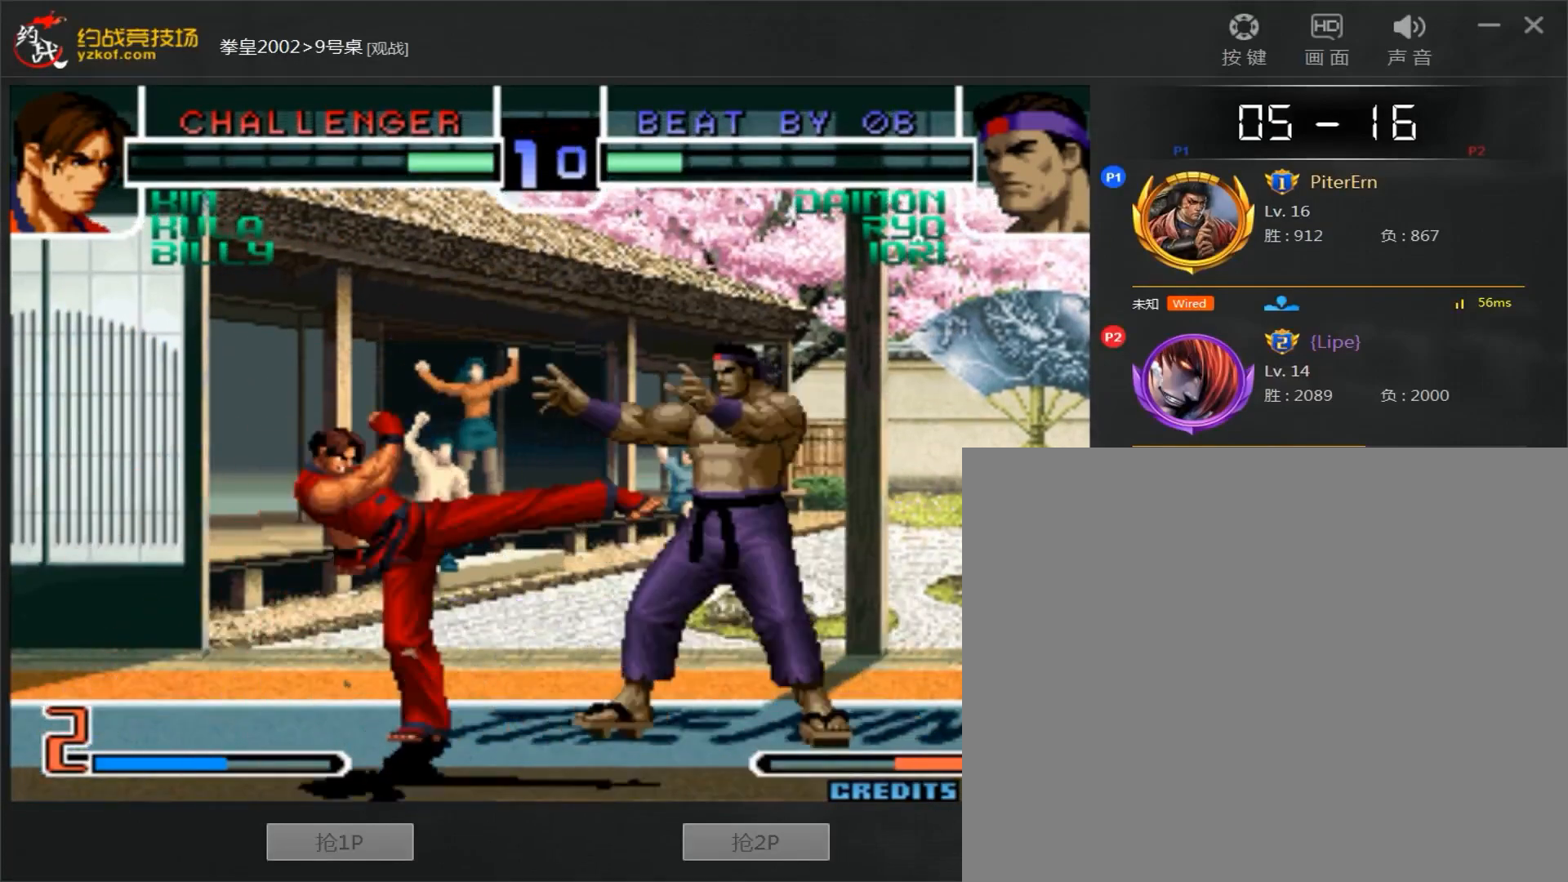
{"buttons": ["C"], "left_stick": "left", "events": [[33, "left_stick", "left"], [133, "left_stick", "right"], [217, "C", "down"], [233, "left_stick", "left"]]}
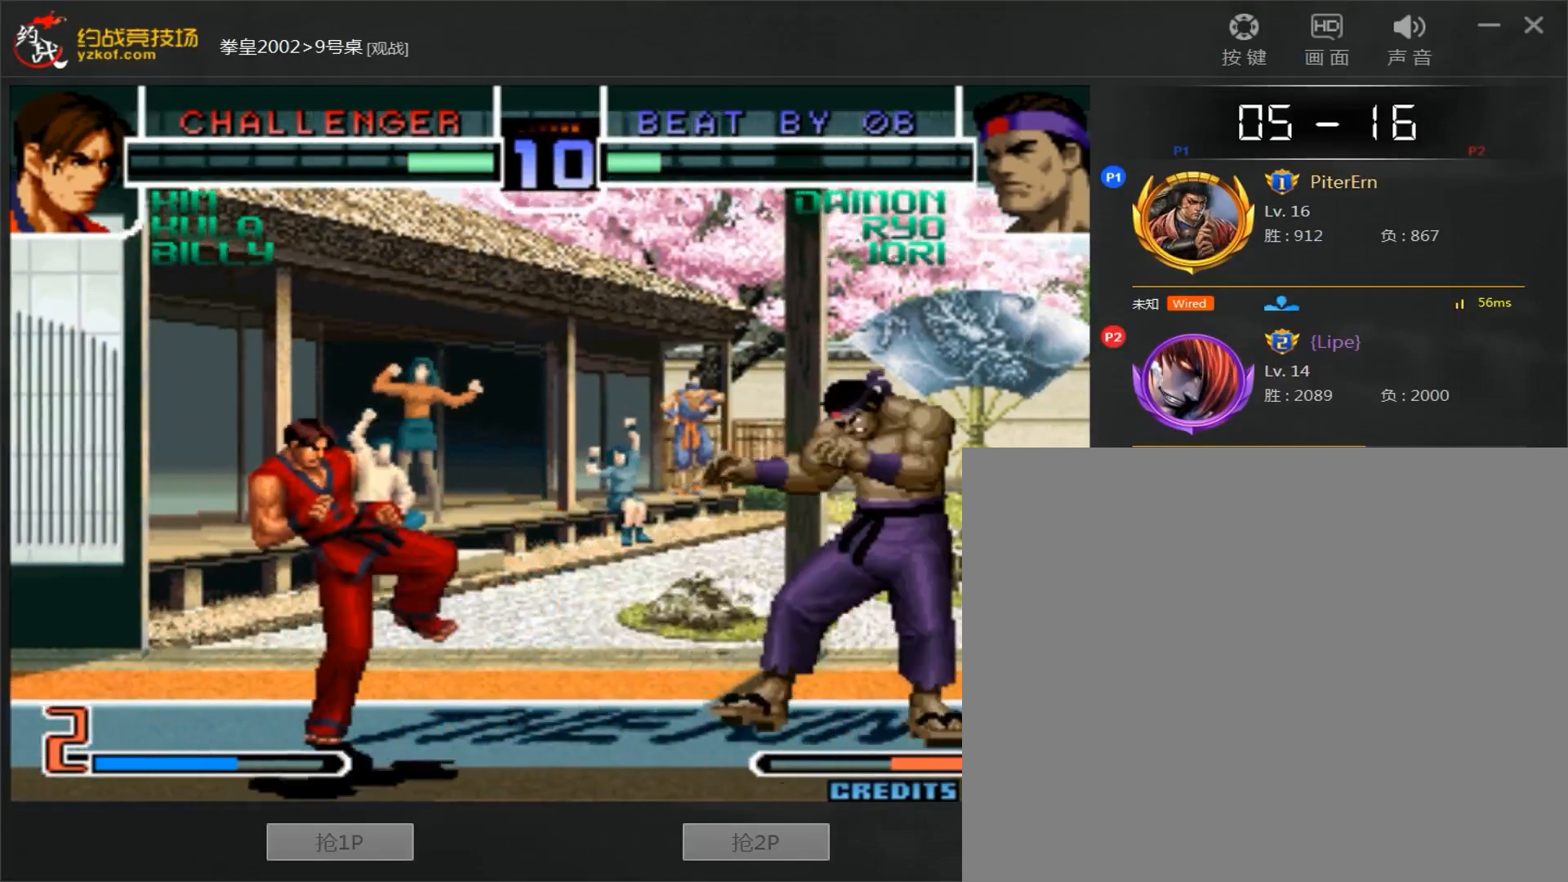
{"buttons": ["C"], "left_stick": "left", "events": []}
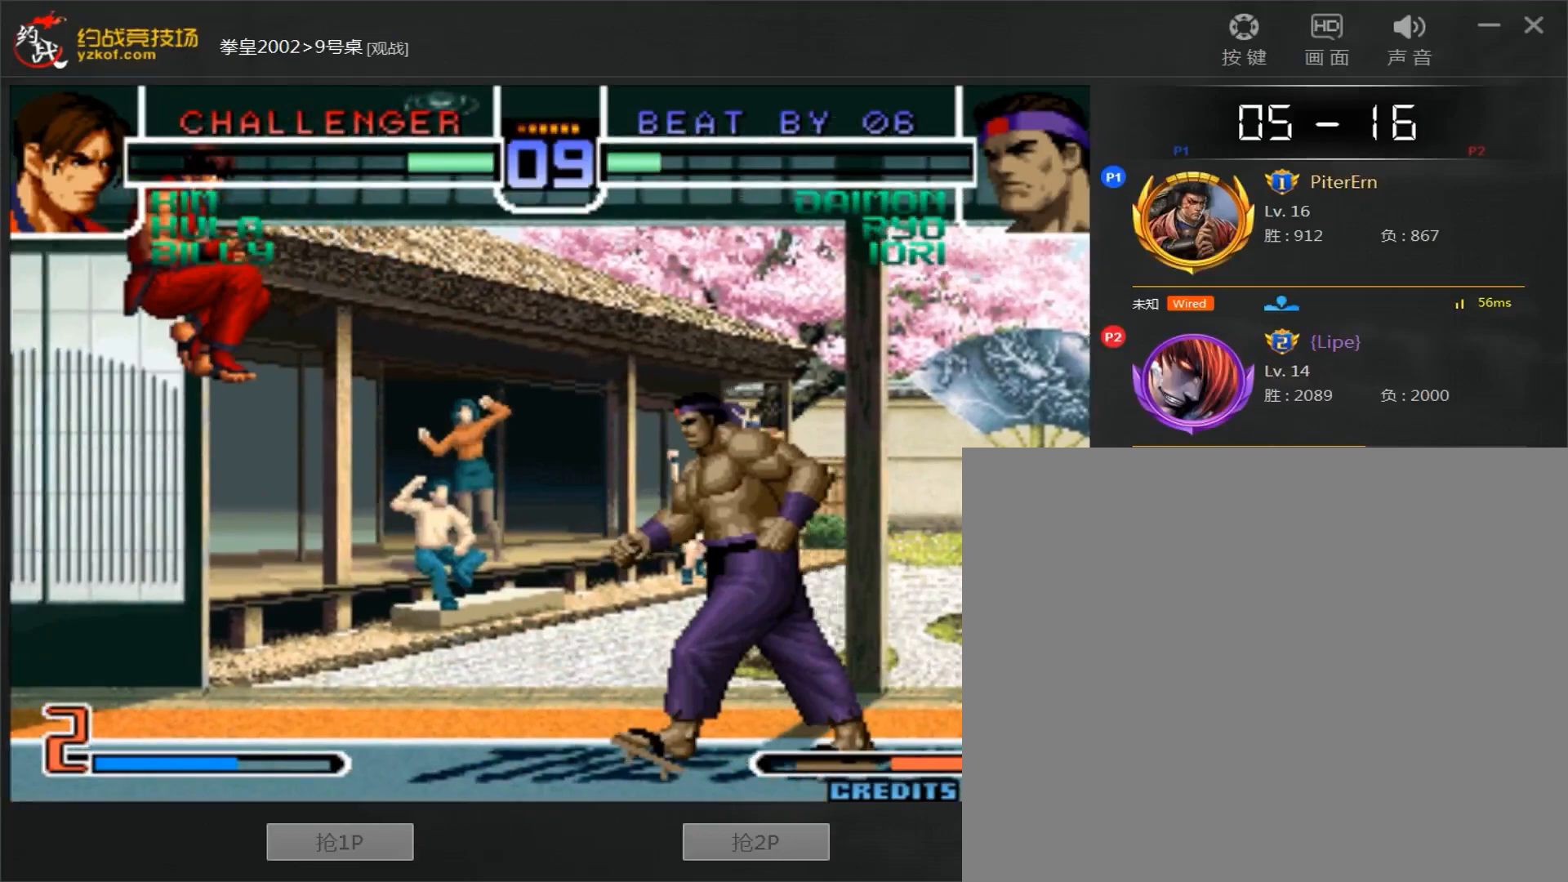
{"buttons": ["D"], "left_stick": "center", "events": [[350, "left_stick", "center"], [367, "C", "up"], [367, "D", "down"]]}
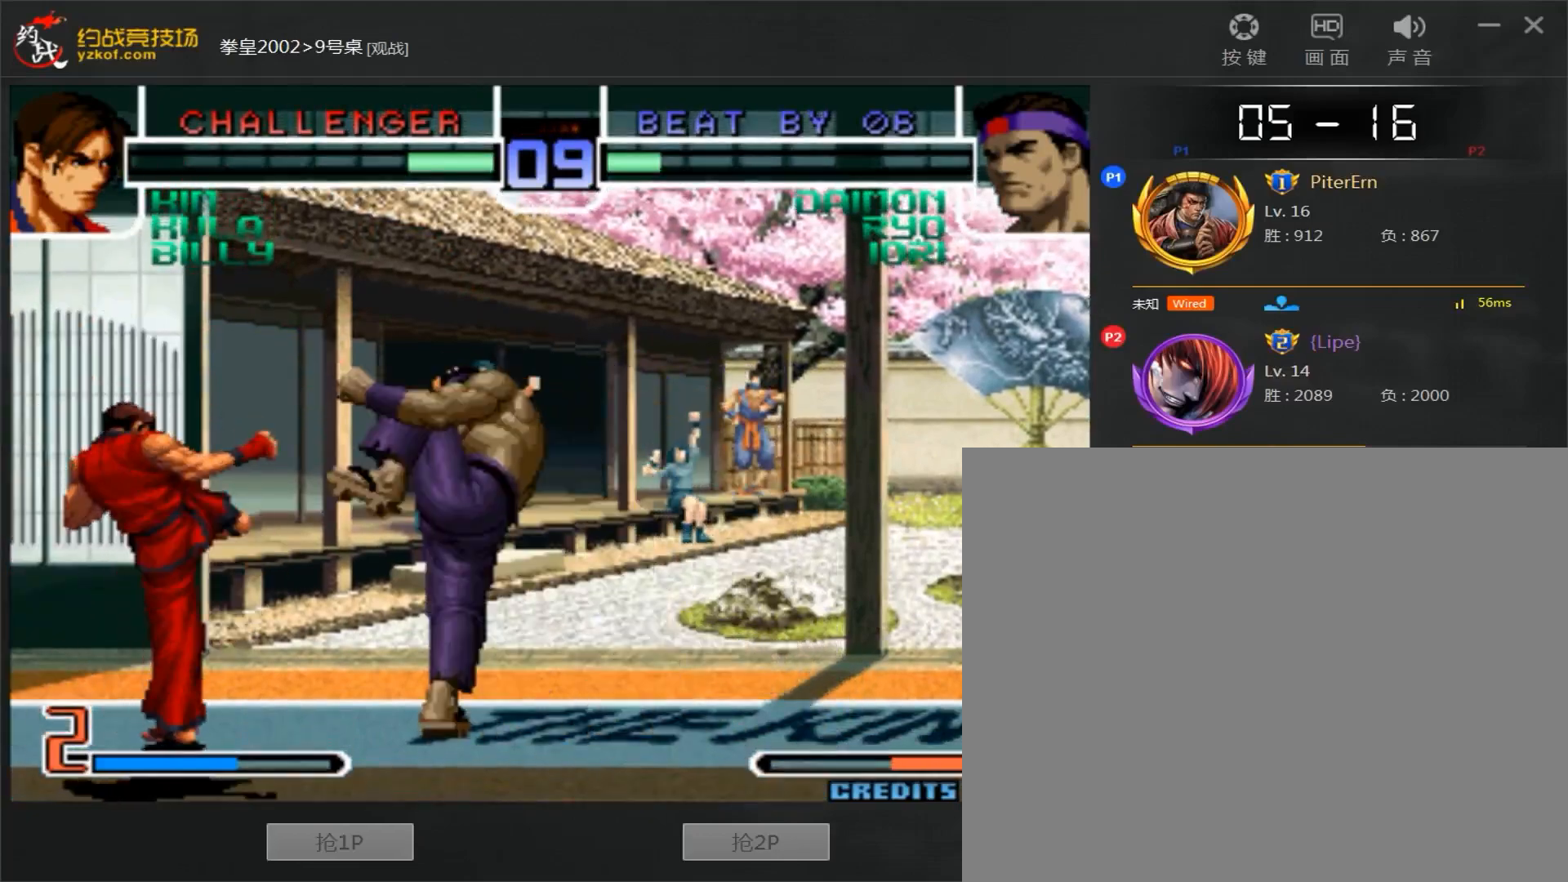
{"buttons": [], "left_stick": "right", "events": [[50, "D", "up"], [133, "left_stick", "right"]]}
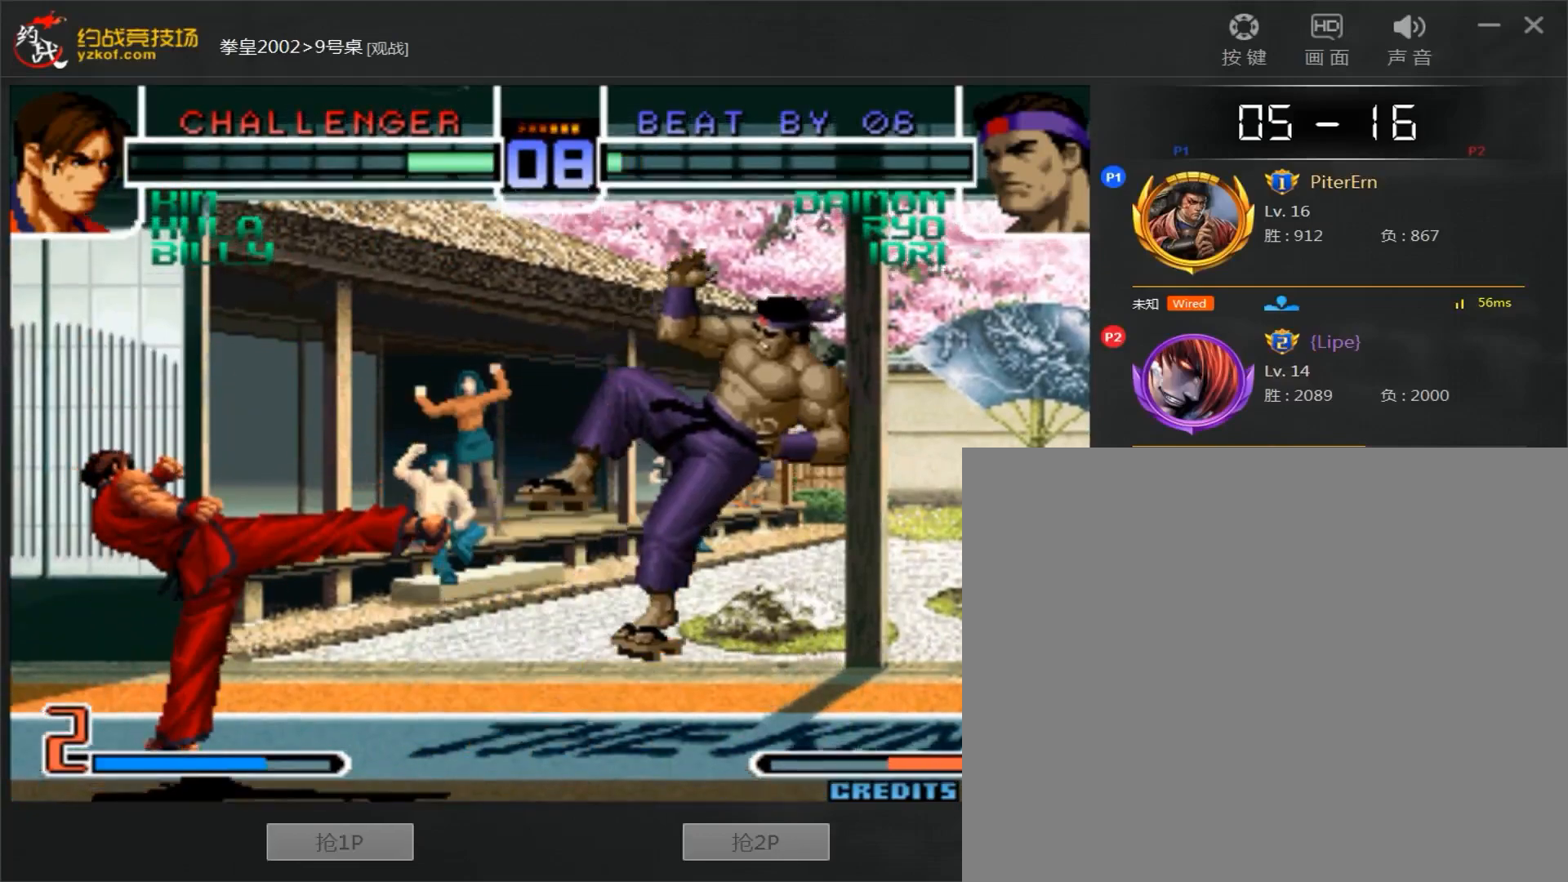
{"buttons": ["A", "B"], "left_stick": "center", "events": [[183, "left_stick", "center"], [317, "B", "down"], [333, "A", "down"]]}
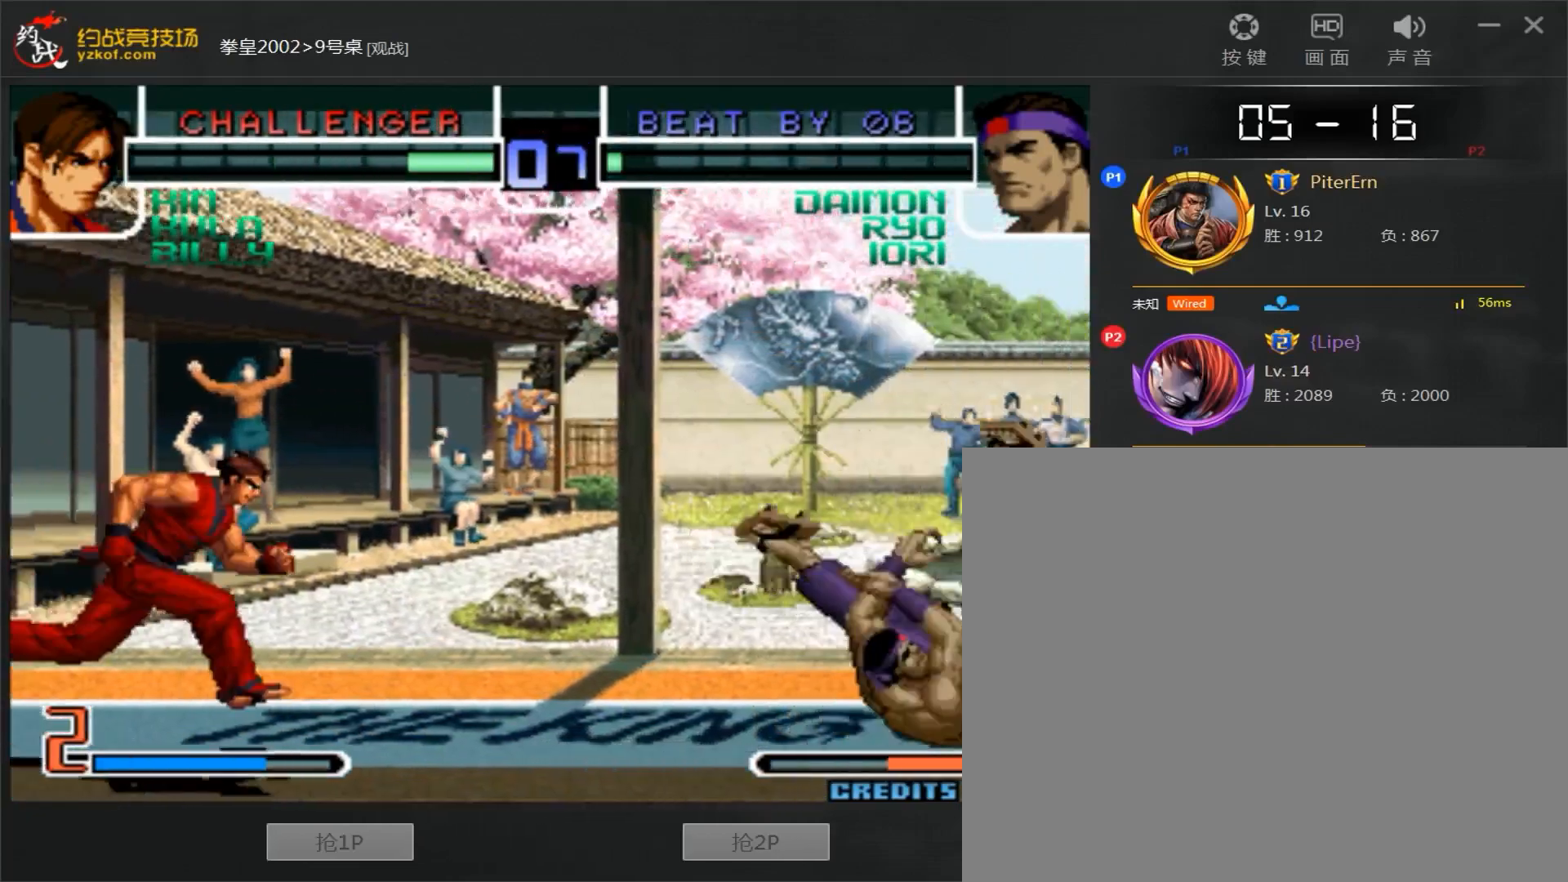
{"buttons": [], "left_stick": "center", "events": [[33, "B", "up"], [83, "A", "up"], [83, "left_stick", "left"], [150, "left_stick", "down"], [250, "A", "down"], [317, "left_stick", "left"], [467, "A", "up"], [483, "left_stick", "center"]]}